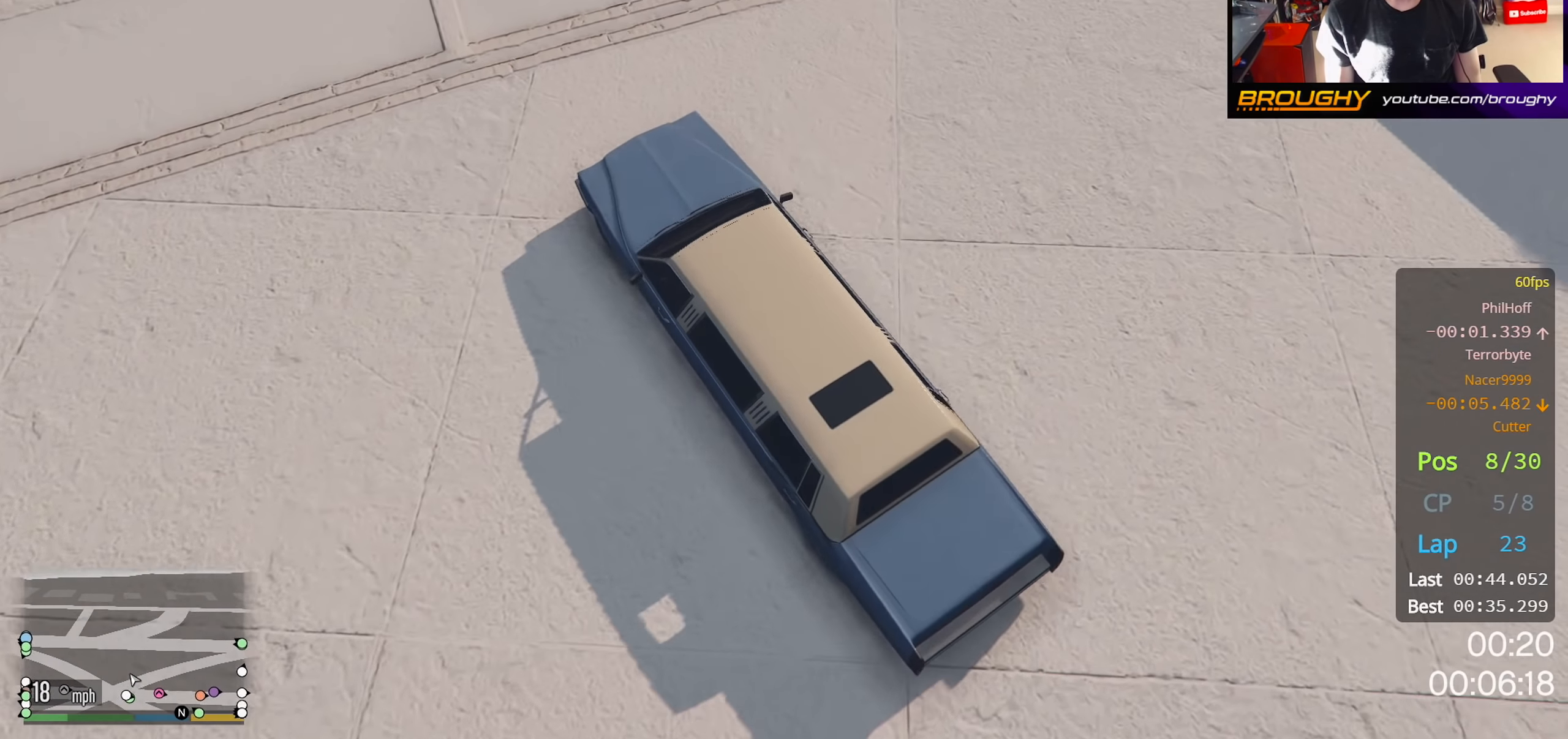
Gameplay with a controller (Xbox layout); each line is a JSON object with the inputs held at the frame after it. "events" lists button and stick changes between this image and that frame as [ms after this image, input, new state], when the widget could be followed in between.
{"buttons": ["R2"], "left_stick": "up-left", "right_stick": "left", "events": [[133, "left_stick", "up-left"]]}
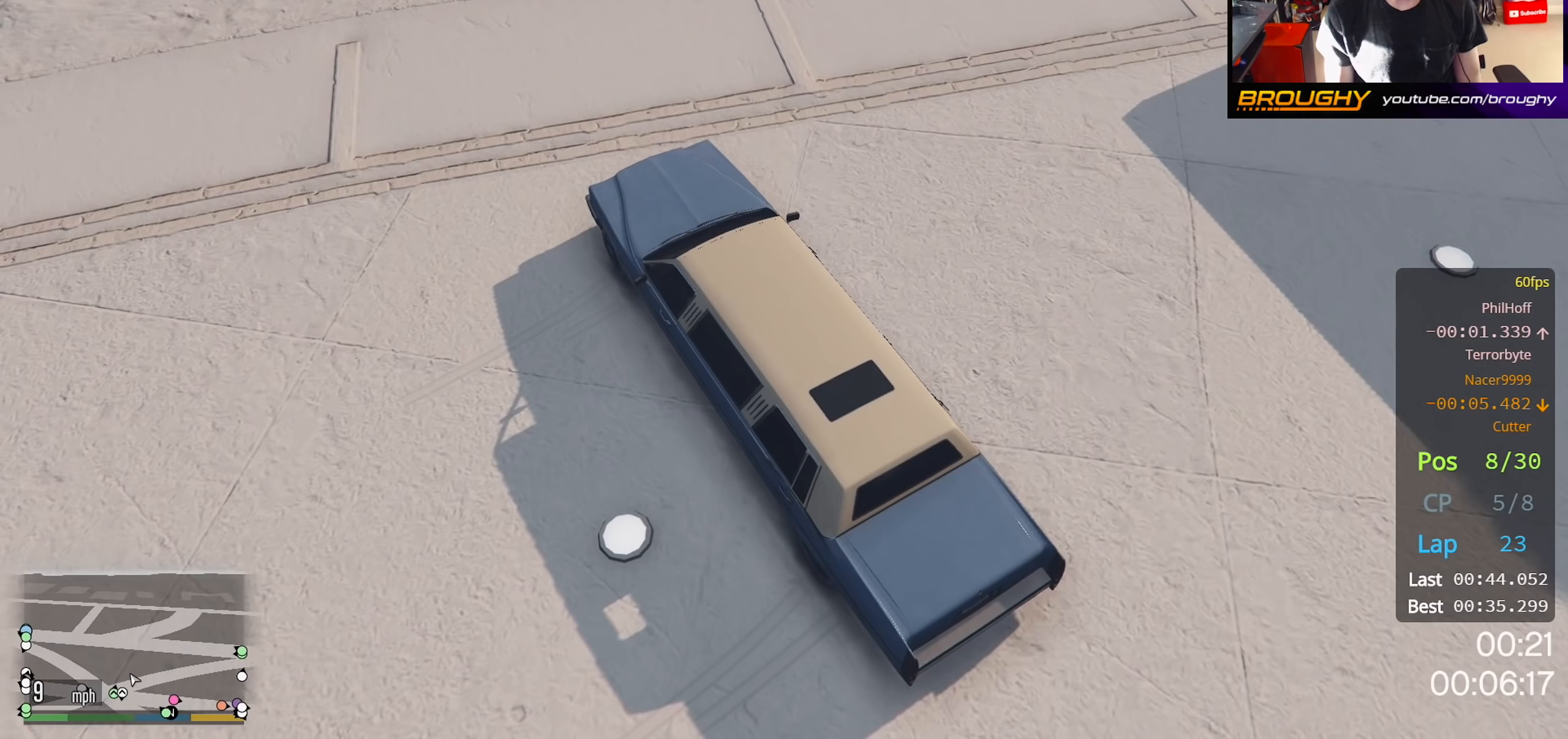
{"buttons": ["R2"], "left_stick": "up-left", "right_stick": "left", "events": []}
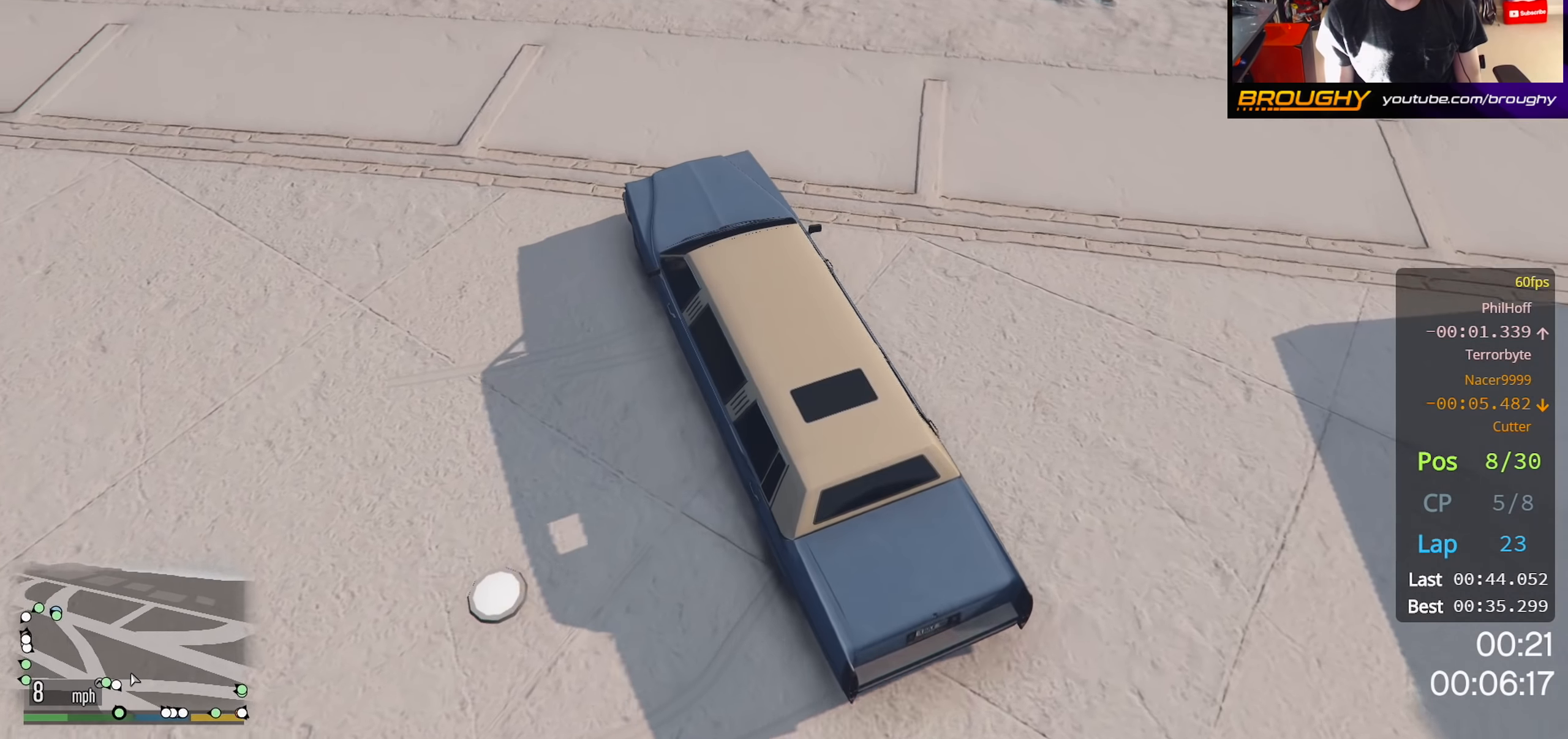
{"buttons": ["R2"], "left_stick": "center", "right_stick": "left", "events": [[133, "left_stick", "center"], [217, "left_stick", "right"], [400, "left_stick", "center"]]}
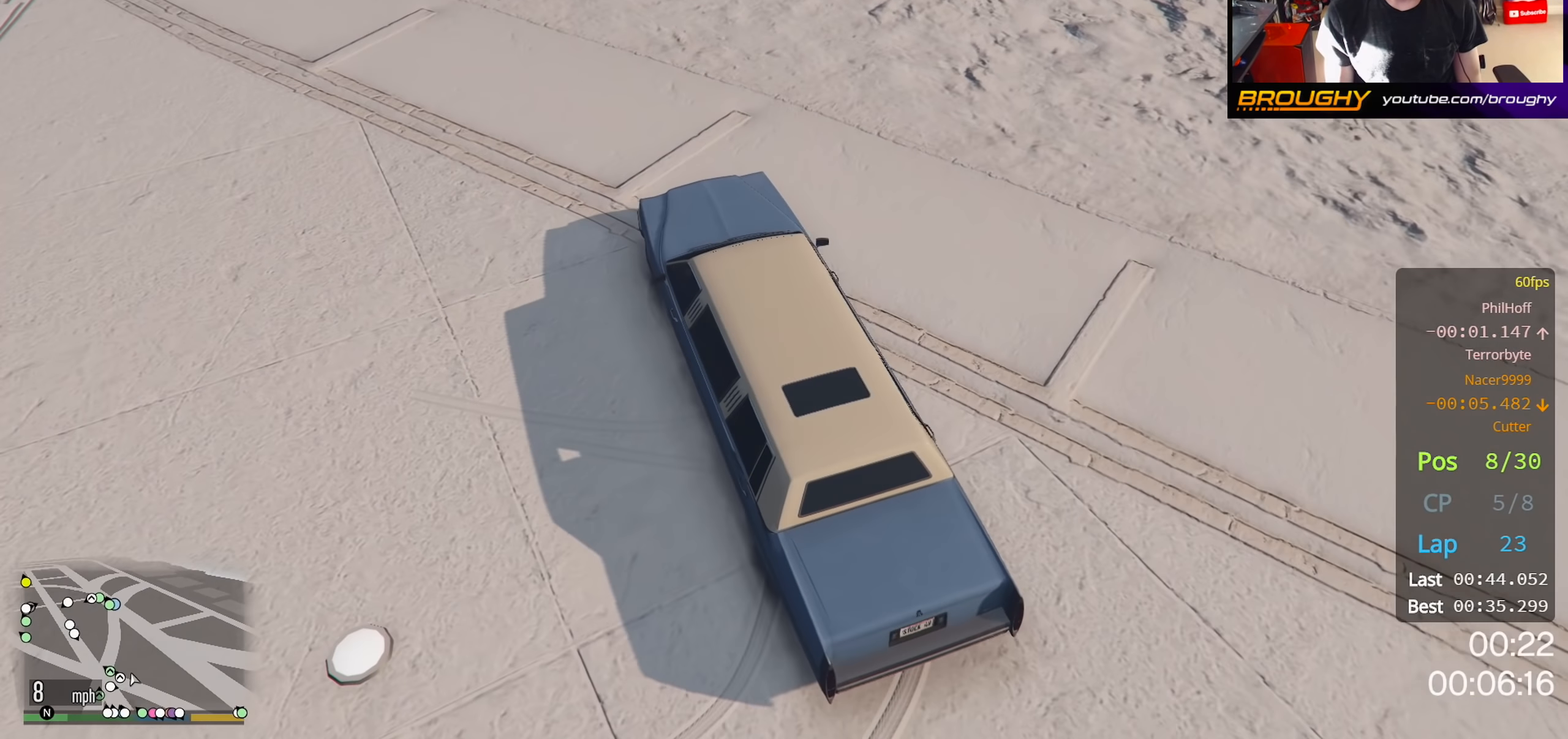
{"buttons": ["R2"], "left_stick": "center", "right_stick": "up-left", "events": [[333, "right_stick", "up-left"], [400, "left_stick", "up-left"], [500, "left_stick", "center"]]}
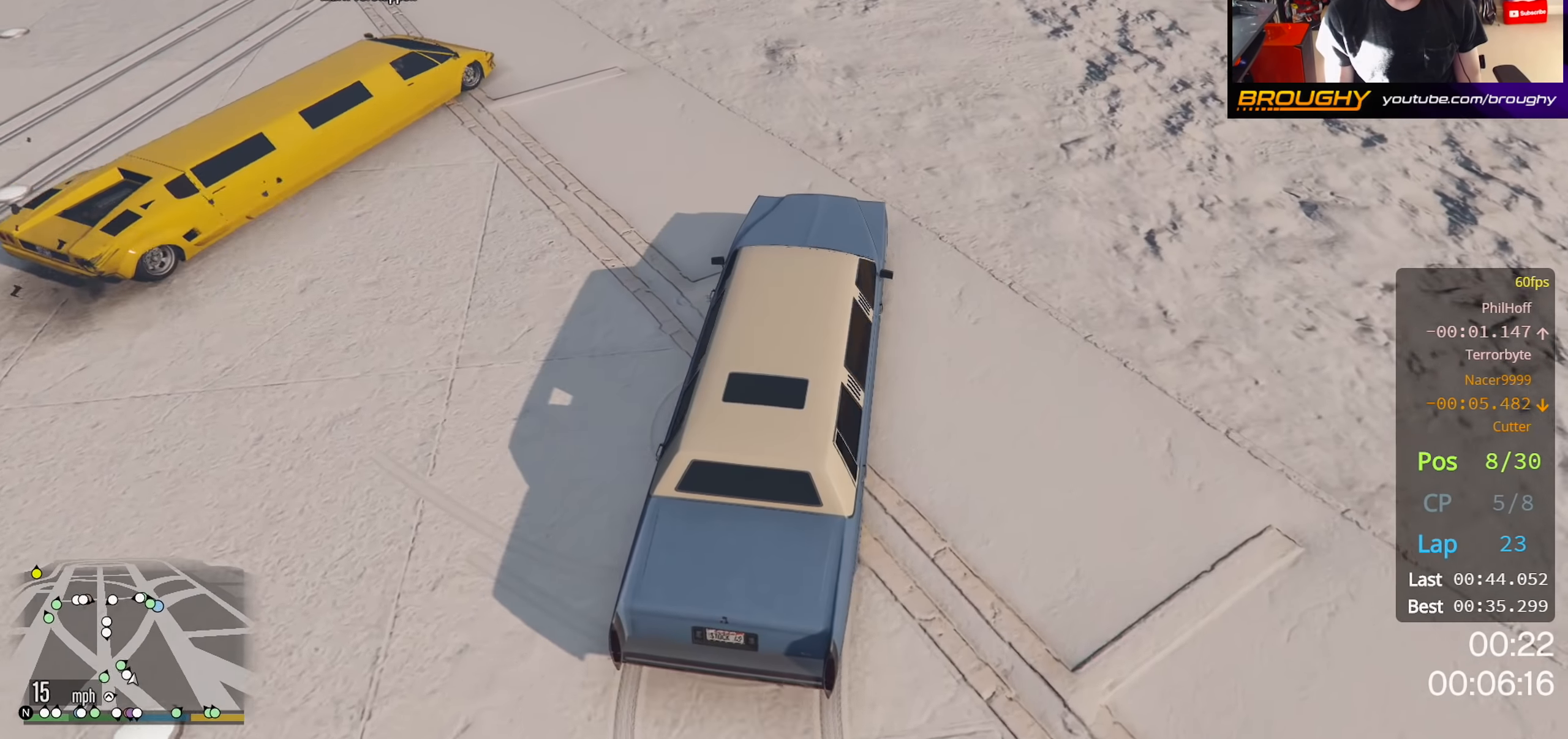
{"buttons": ["R2"], "left_stick": "center", "right_stick": "up-left", "events": []}
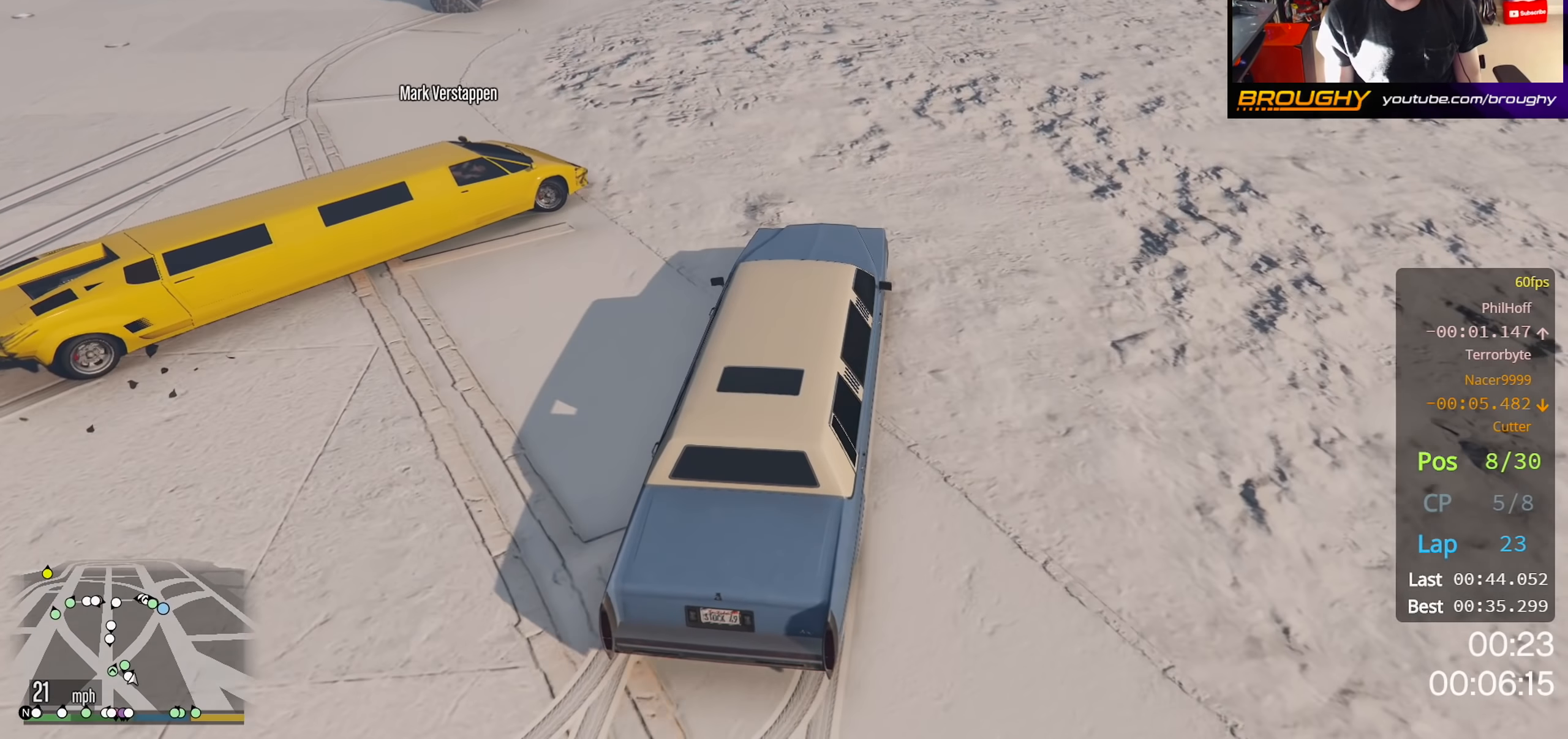
{"buttons": ["R2"], "left_stick": "center", "right_stick": "up-left", "events": []}
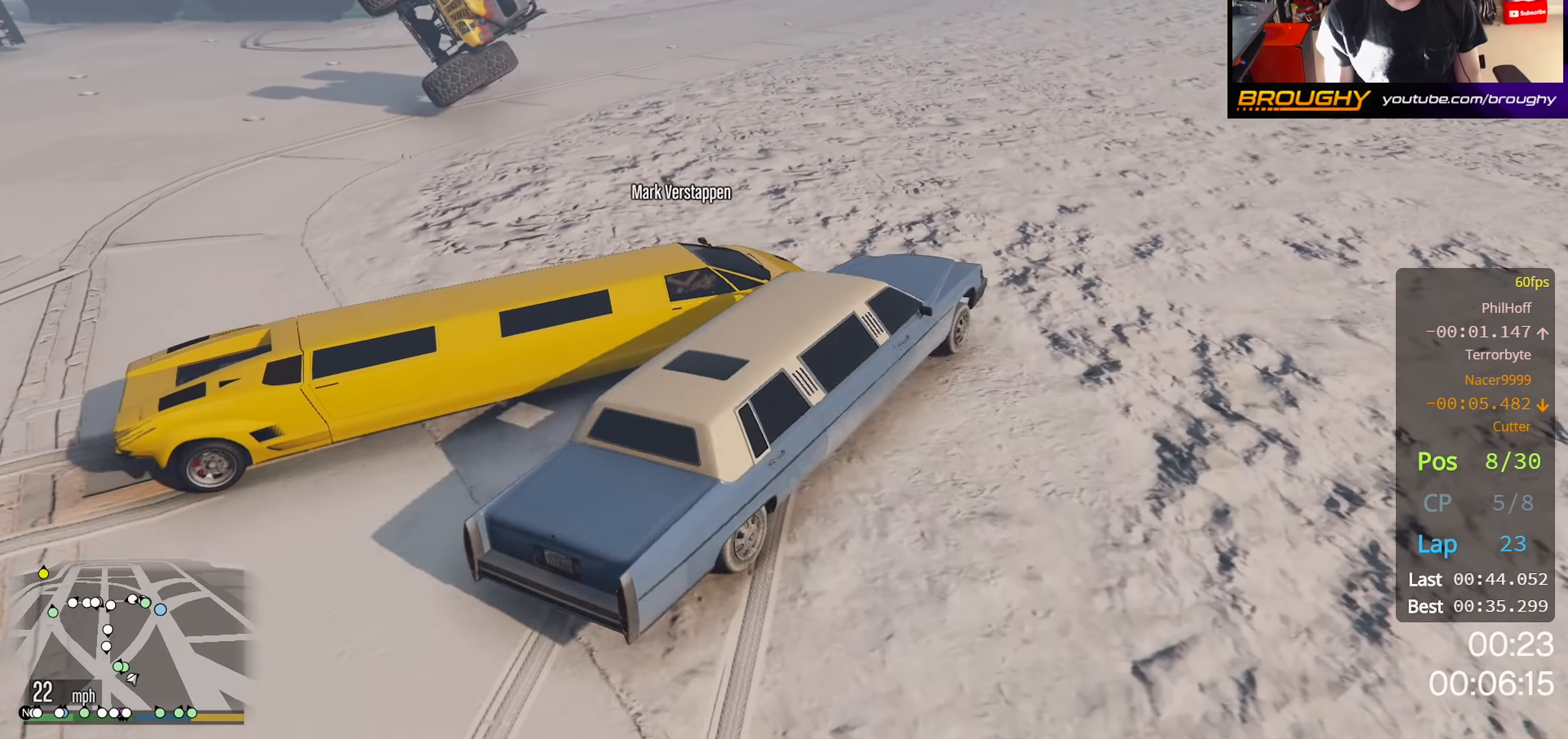
{"buttons": ["R2"], "left_stick": "up-left", "right_stick": "up-left", "events": [[250, "left_stick", "up-left"]]}
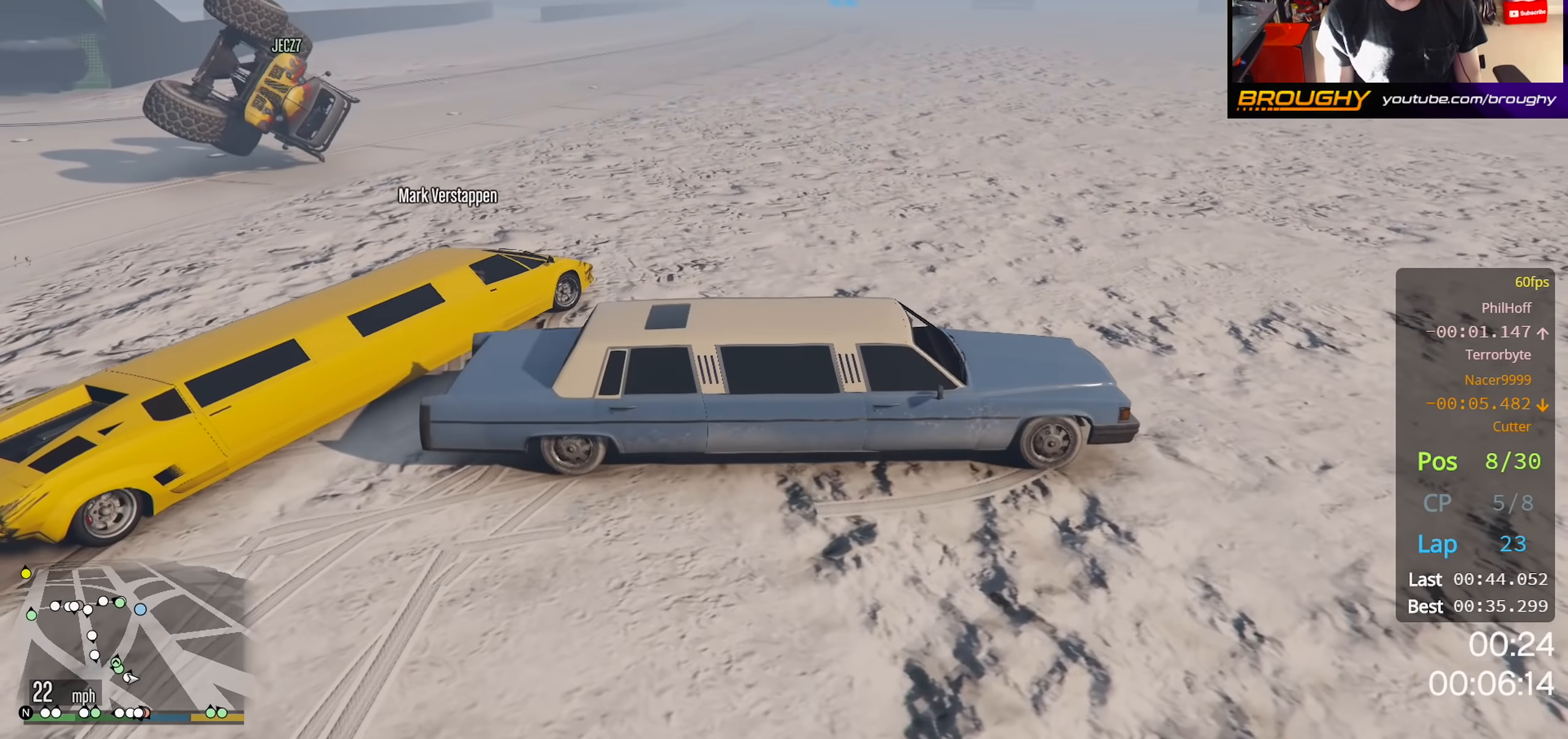
{"buttons": ["R2"], "left_stick": "up-left", "right_stick": "up-left", "events": []}
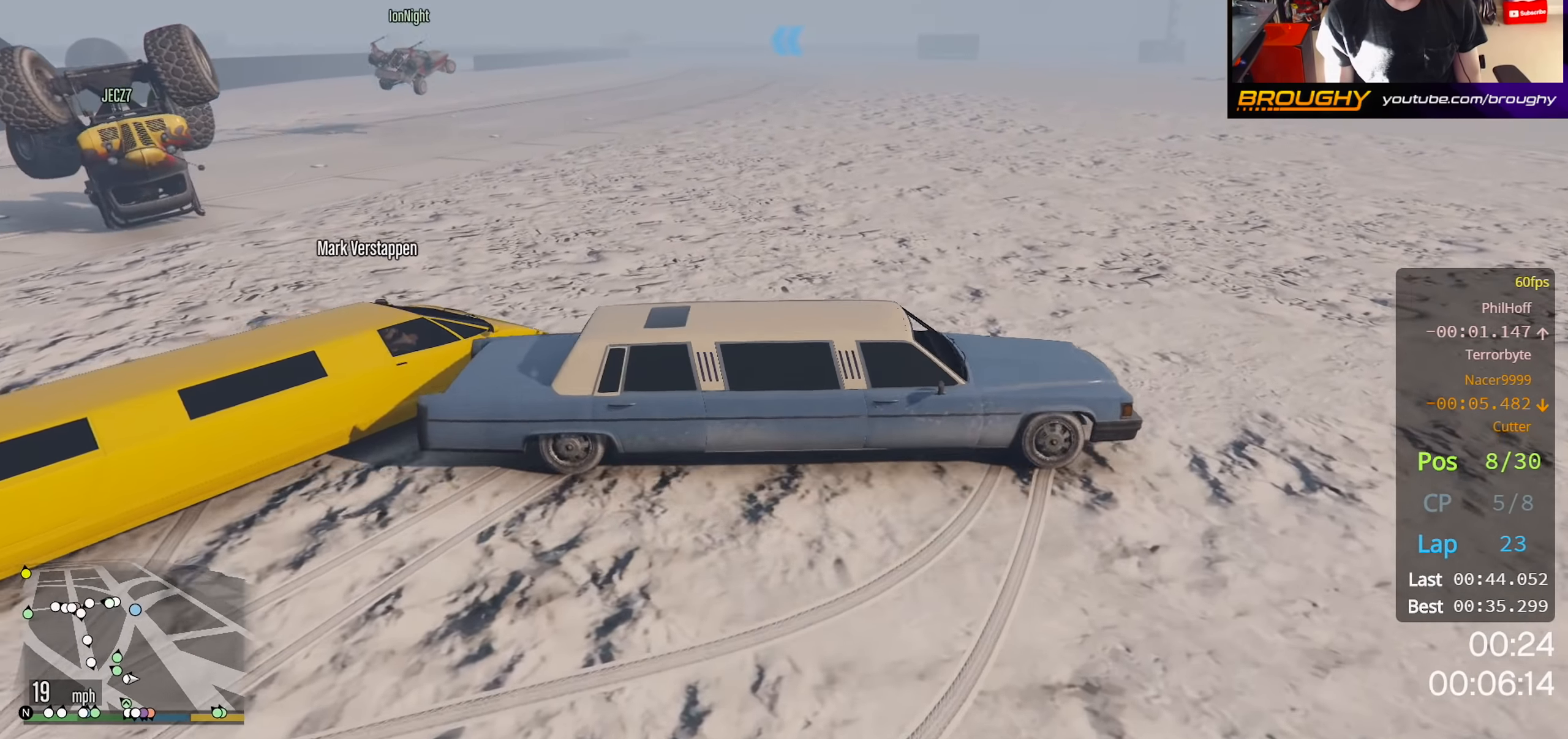
{"buttons": ["R2"], "left_stick": "center", "right_stick": "left", "events": [[67, "right_stick", "left"], [183, "left_stick", "center"], [350, "left_stick", "right"], [500, "left_stick", "center"]]}
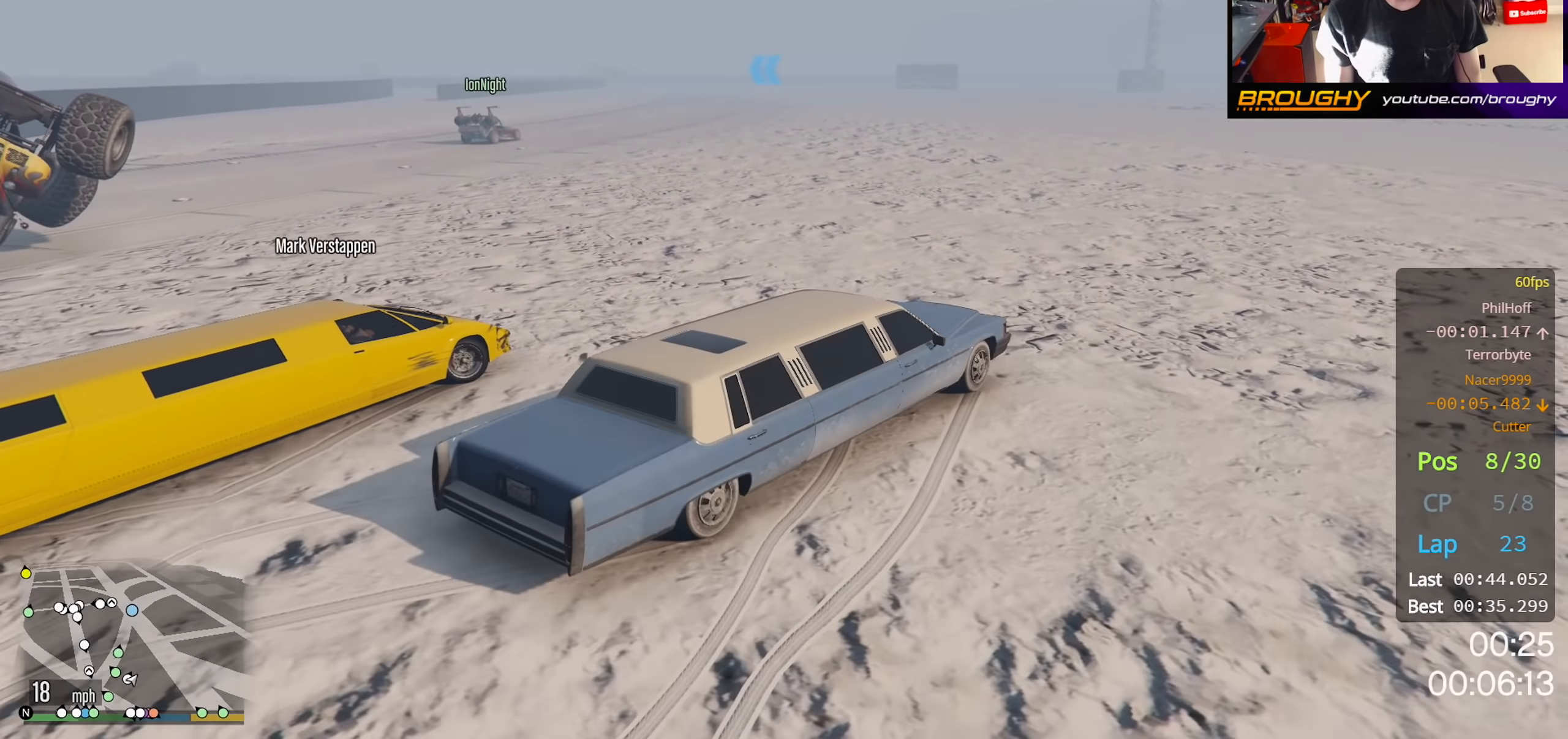
{"buttons": ["R2"], "left_stick": "center", "right_stick": "left", "events": []}
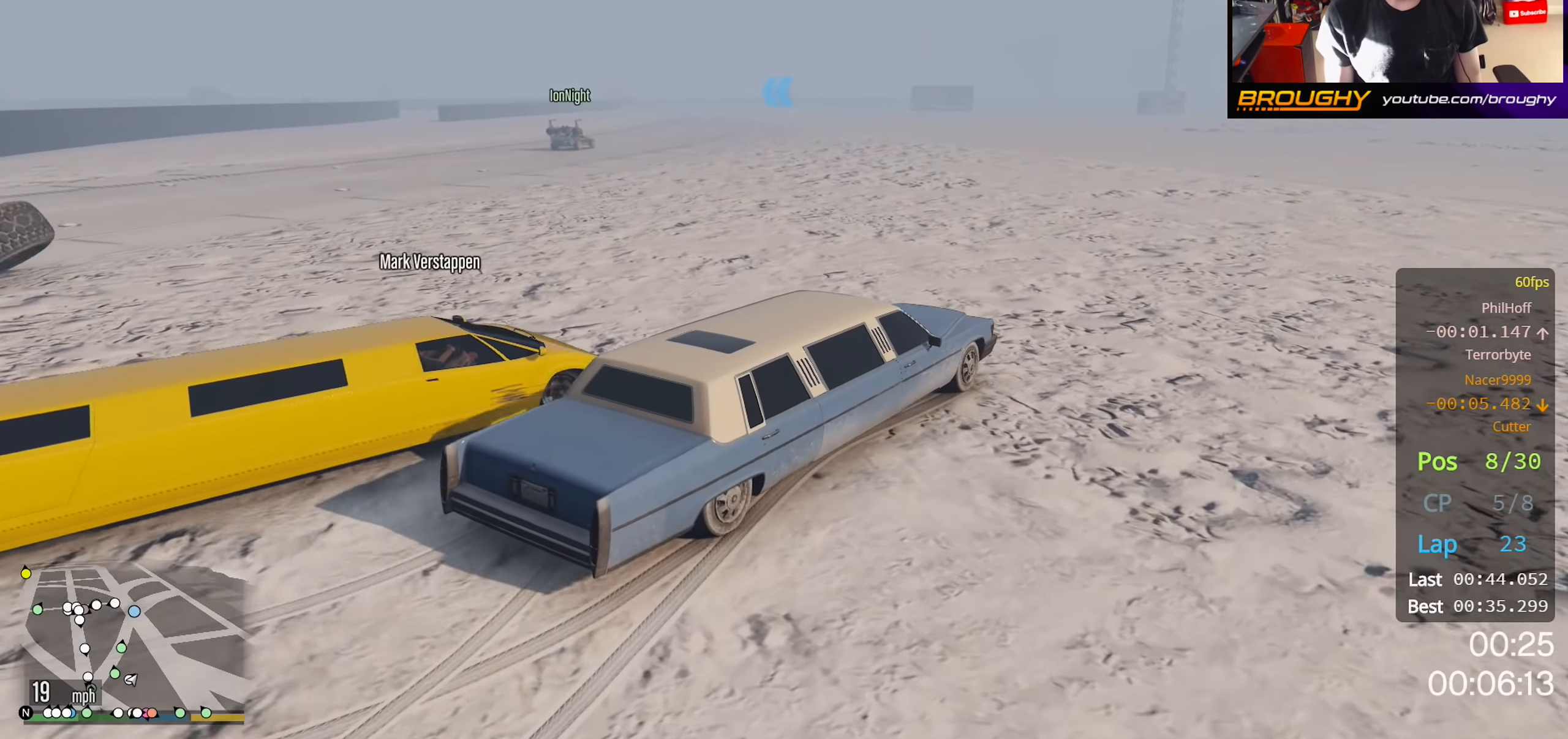
{"buttons": ["R2"], "left_stick": "center", "right_stick": "left", "events": [[100, "left_stick", "up-left"], [283, "left_stick", "right"], [417, "left_stick", "center"]]}
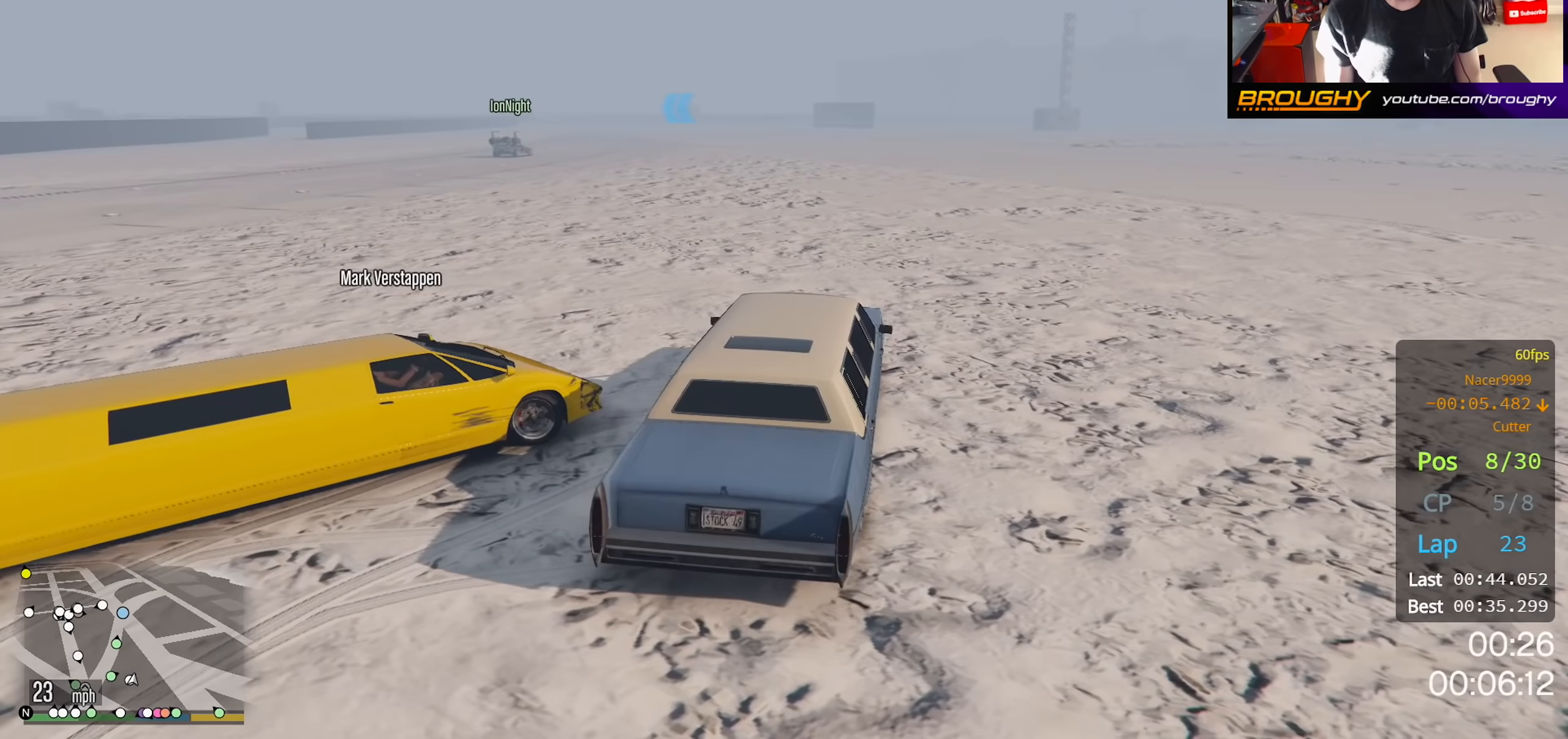
{"buttons": ["R2"], "left_stick": "right", "right_stick": "left", "events": [[117, "left_stick", "right"]]}
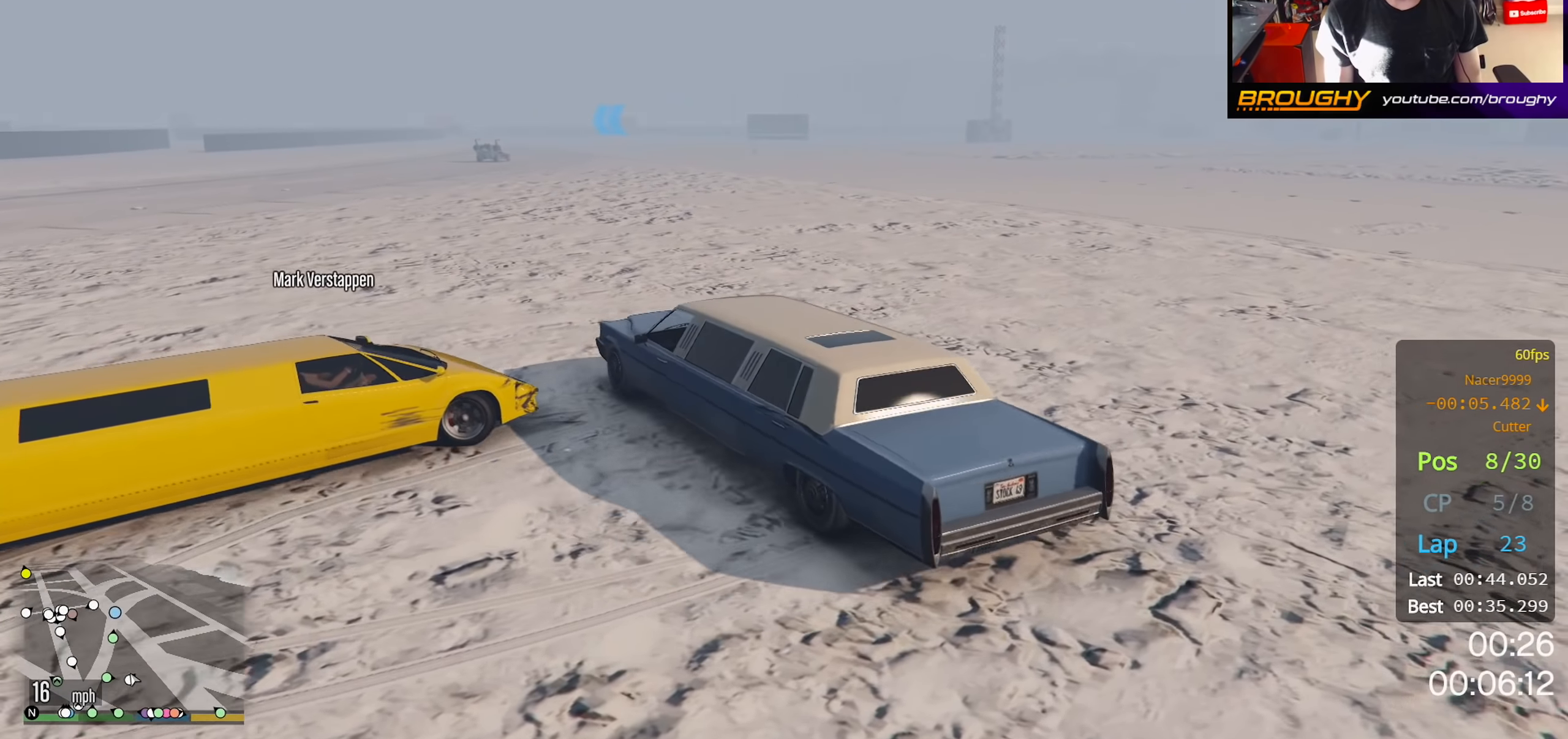
{"buttons": ["R2"], "left_stick": "right", "right_stick": "left", "events": []}
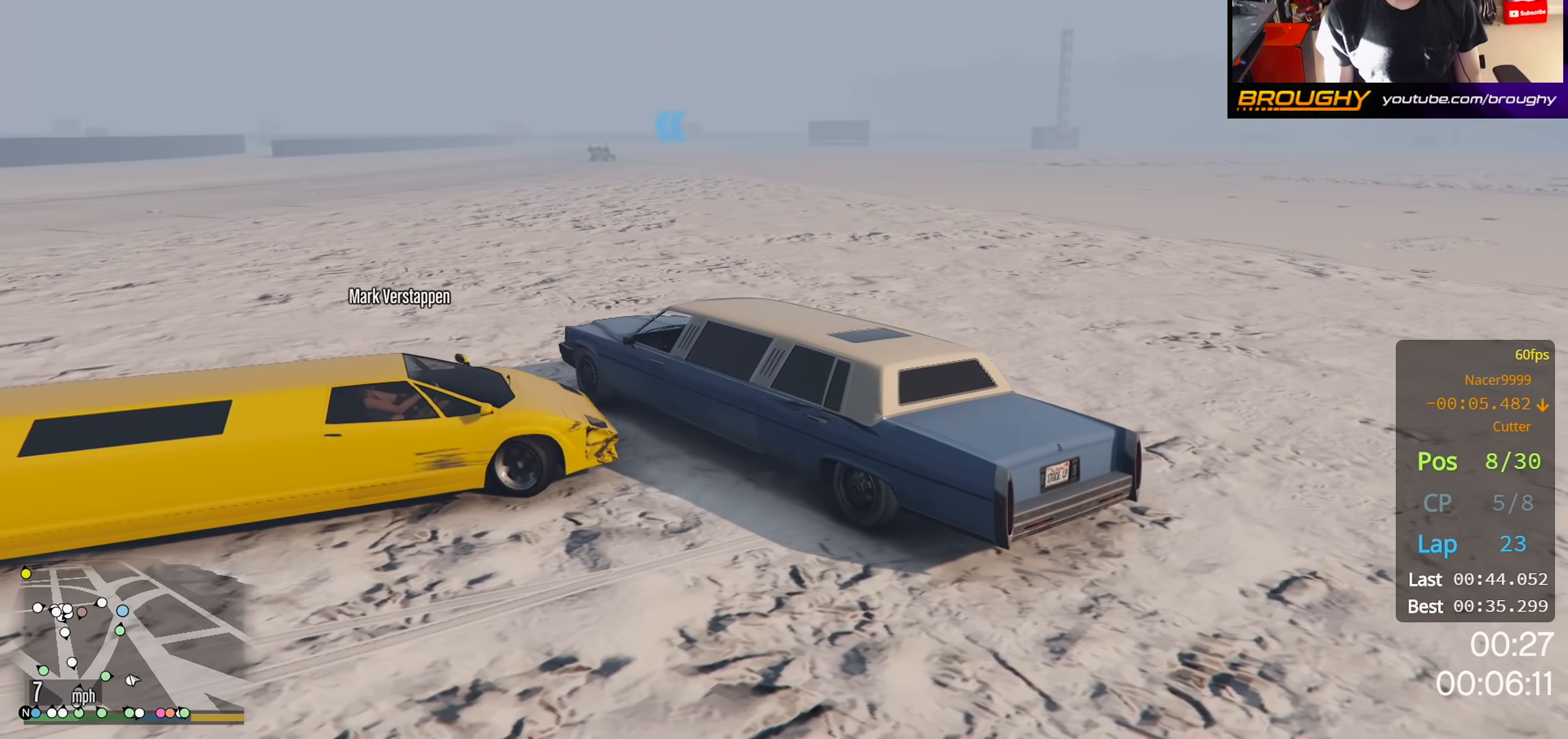
{"buttons": ["R2"], "left_stick": "right", "right_stick": "left", "events": []}
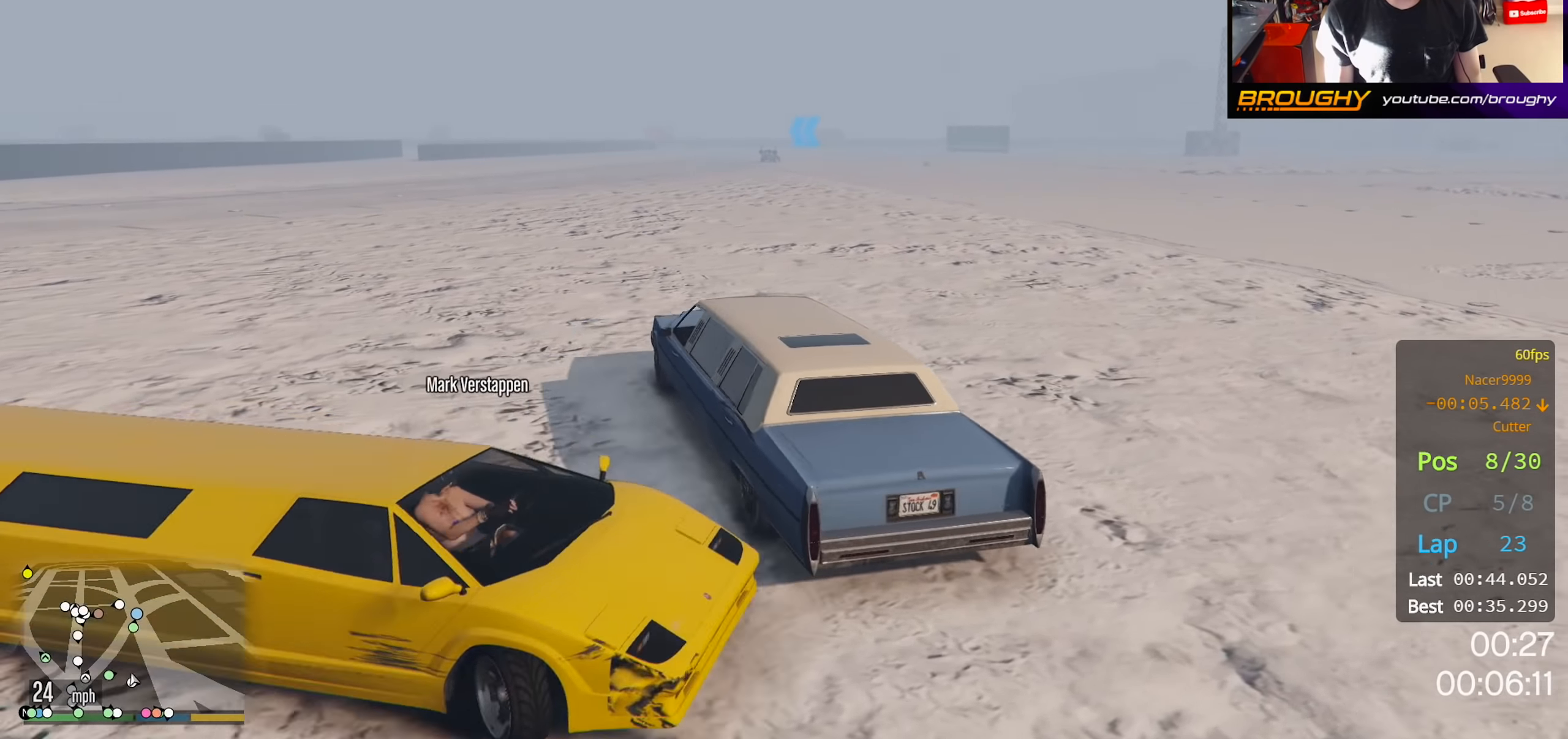
{"buttons": ["R2"], "left_stick": "up-left", "right_stick": "left", "events": [[33, "left_stick", "center"], [367, "left_stick", "up-left"]]}
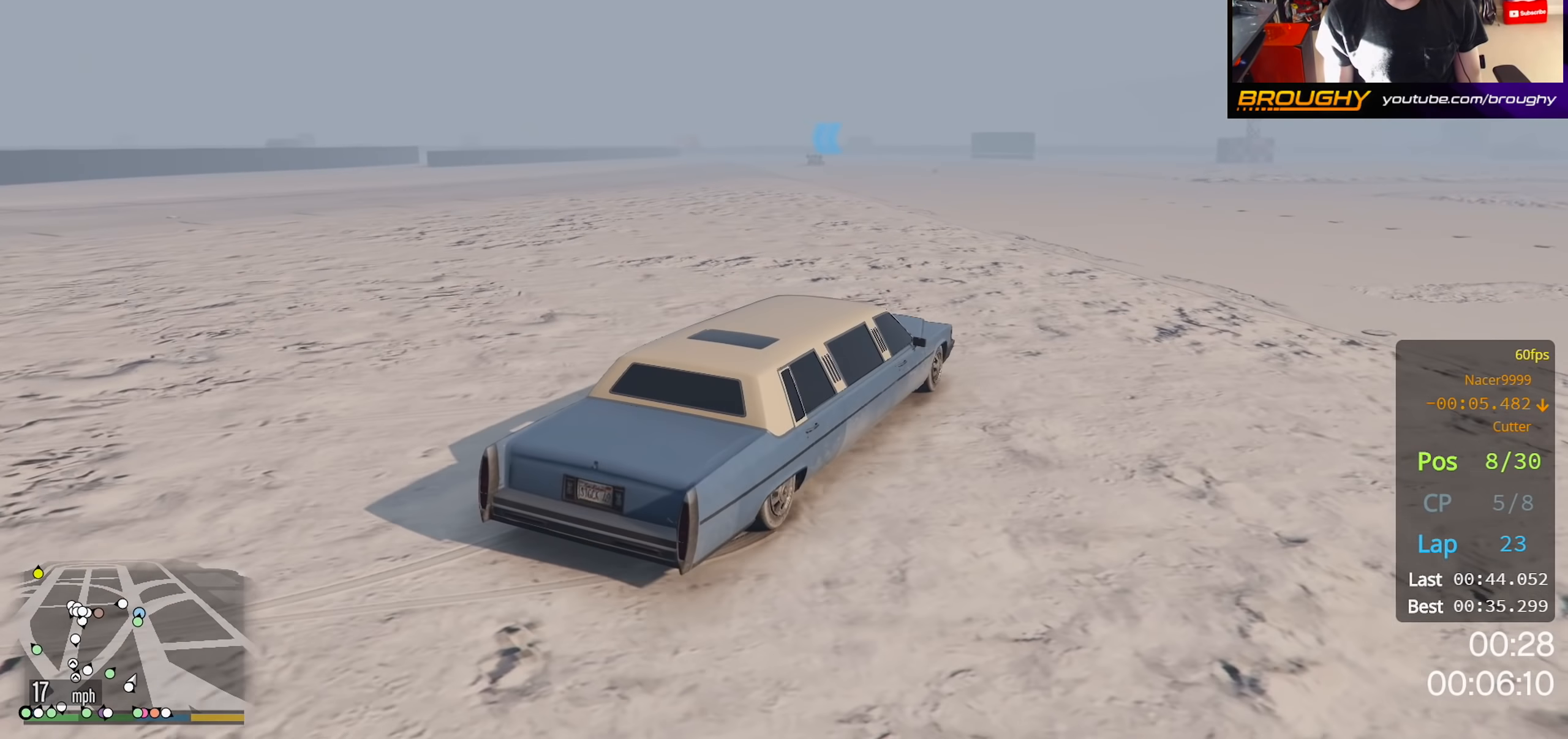
{"buttons": ["R2", "R3"], "left_stick": "up-left", "right_stick": "center", "events": [[217, "R3", "down"], [250, "right_stick", "center"]]}
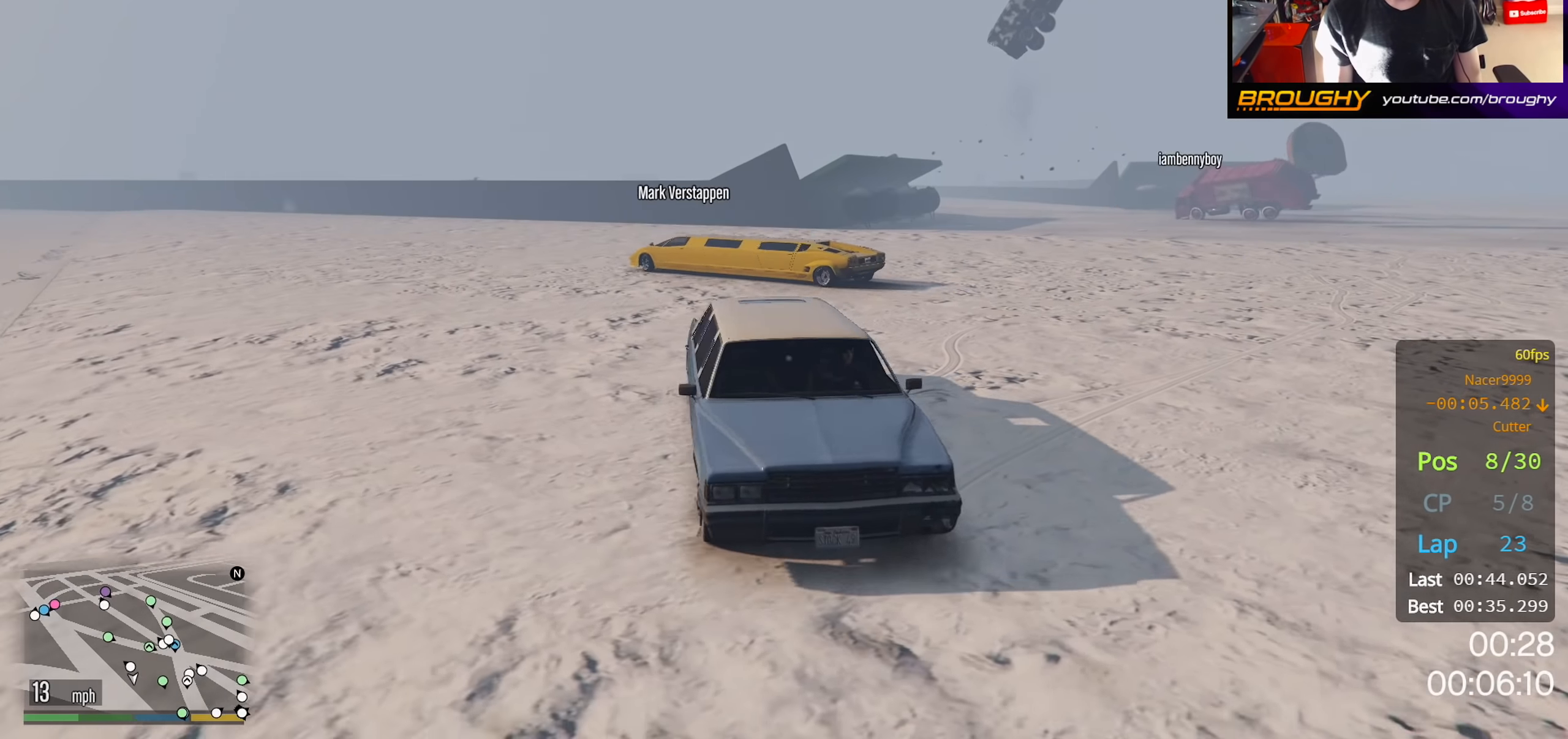
{"buttons": ["R2", "R3"], "left_stick": "right", "right_stick": "center", "events": [[100, "left_stick", "center"], [233, "left_stick", "right"], [400, "left_stick", "center"], [483, "left_stick", "right"]]}
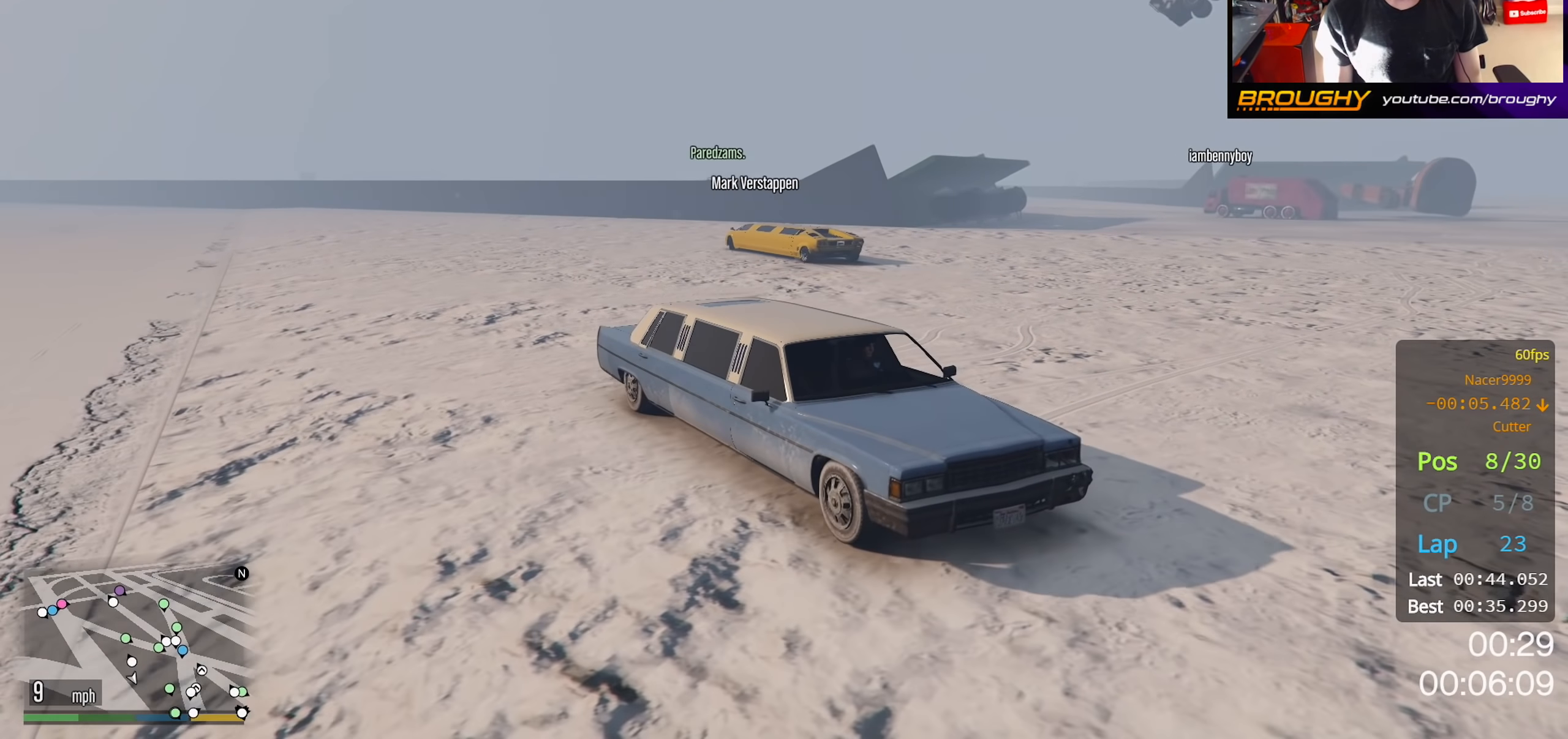
{"buttons": ["R2", "R3"], "left_stick": "center", "right_stick": "center", "events": [[200, "left_stick", "center"]]}
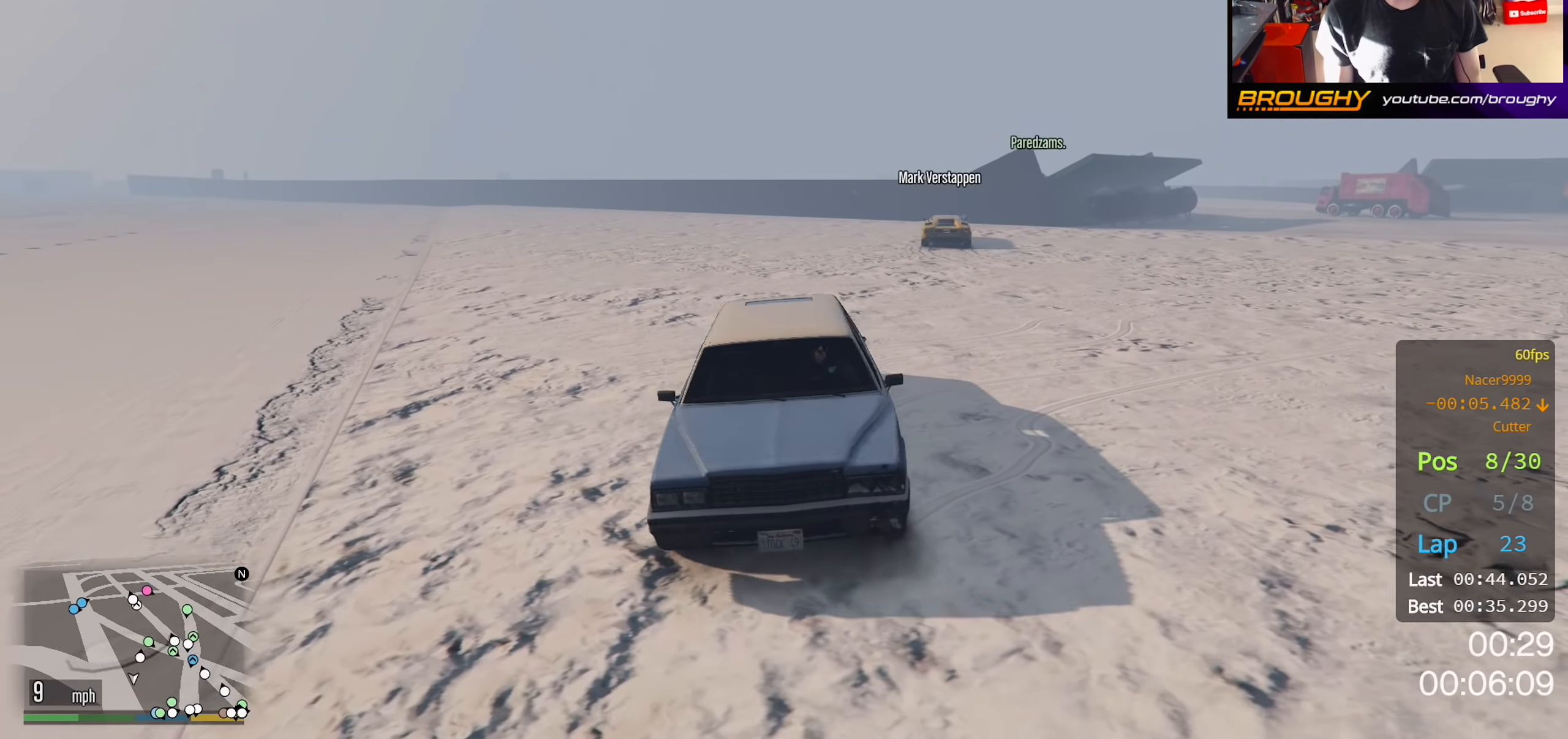
{"buttons": ["R2", "R3"], "left_stick": "center", "right_stick": "center", "events": [[200, "left_stick", "up-left"], [383, "left_stick", "center"]]}
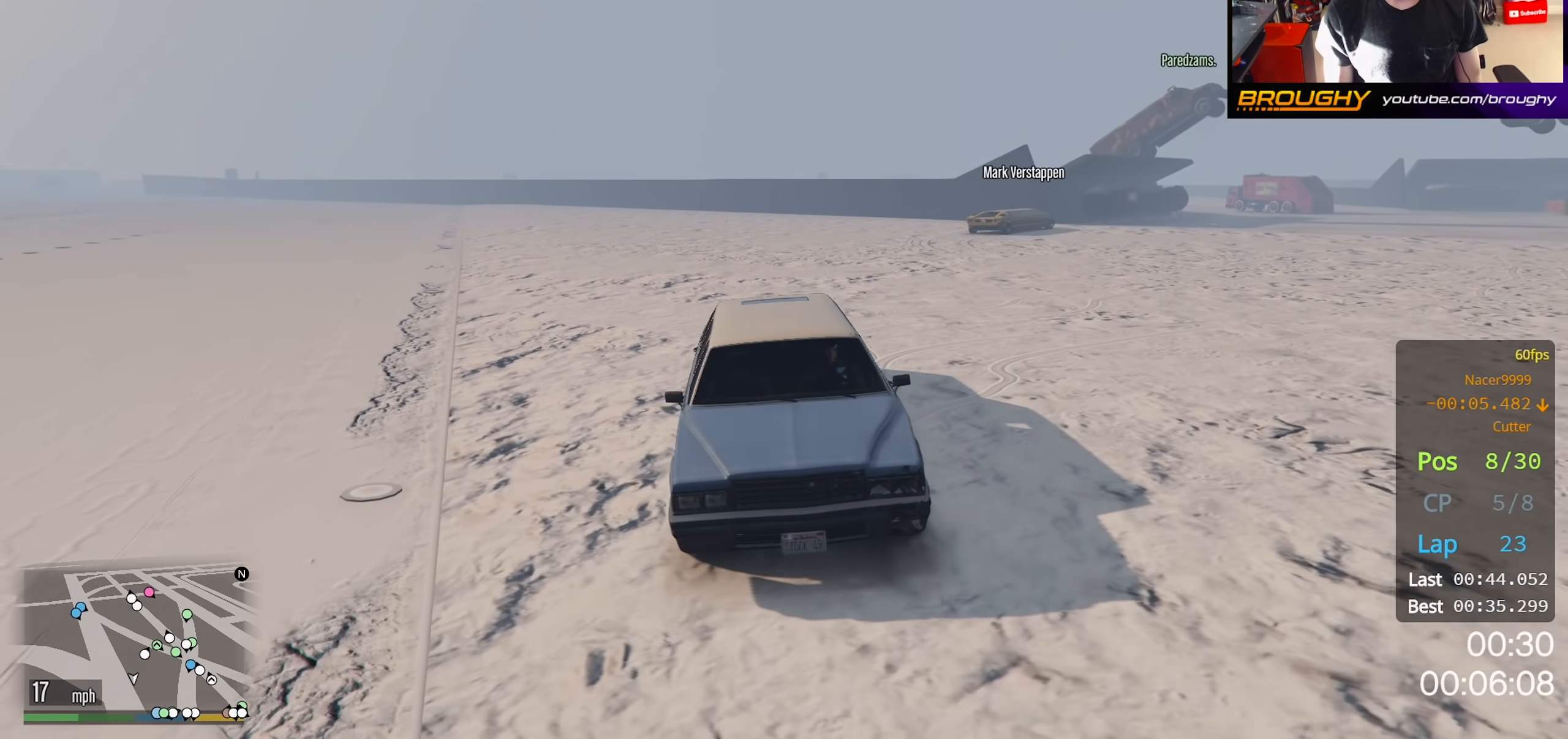
{"buttons": ["R2", "R3"], "left_stick": "center", "right_stick": "center", "events": [[83, "left_stick", "right"], [250, "left_stick", "center"]]}
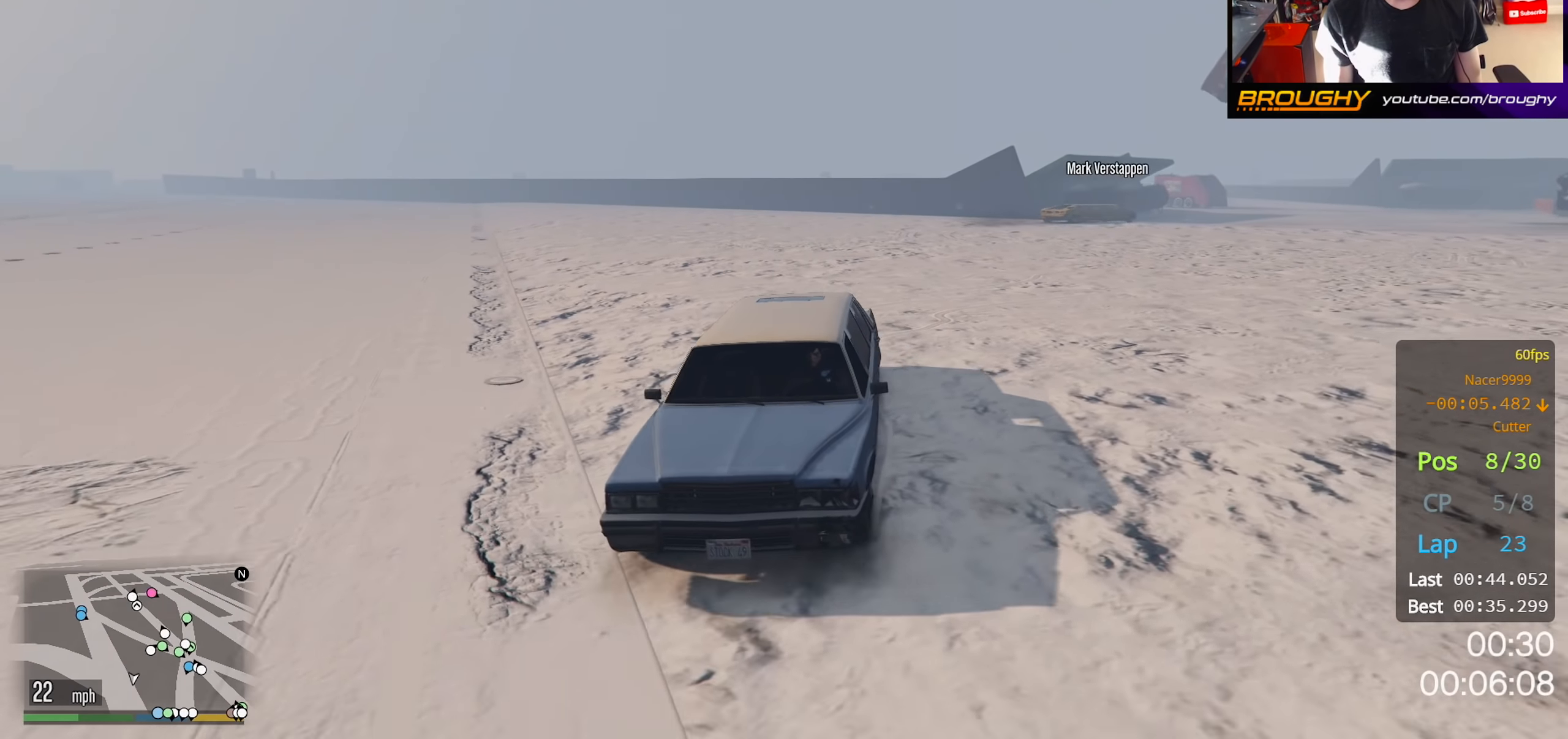
{"buttons": ["R2", "R3"], "left_stick": "center", "right_stick": "center", "events": [[233, "left_stick", "up-left"], [367, "left_stick", "center"]]}
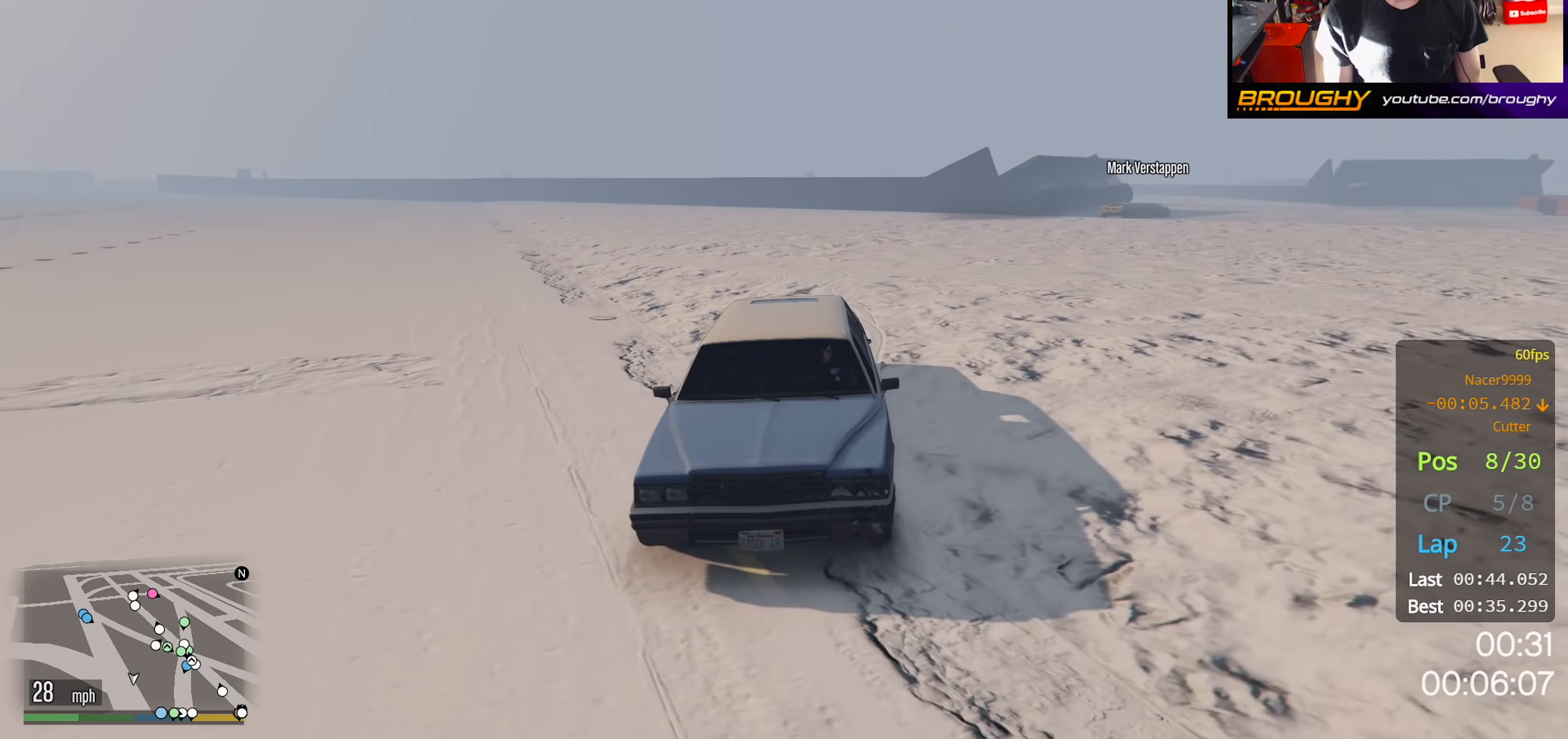
{"buttons": ["R2"], "left_stick": "center", "right_stick": "center", "events": [[100, "R3", "up"], [317, "left_stick", "up-left"], [484, "left_stick", "center"]]}
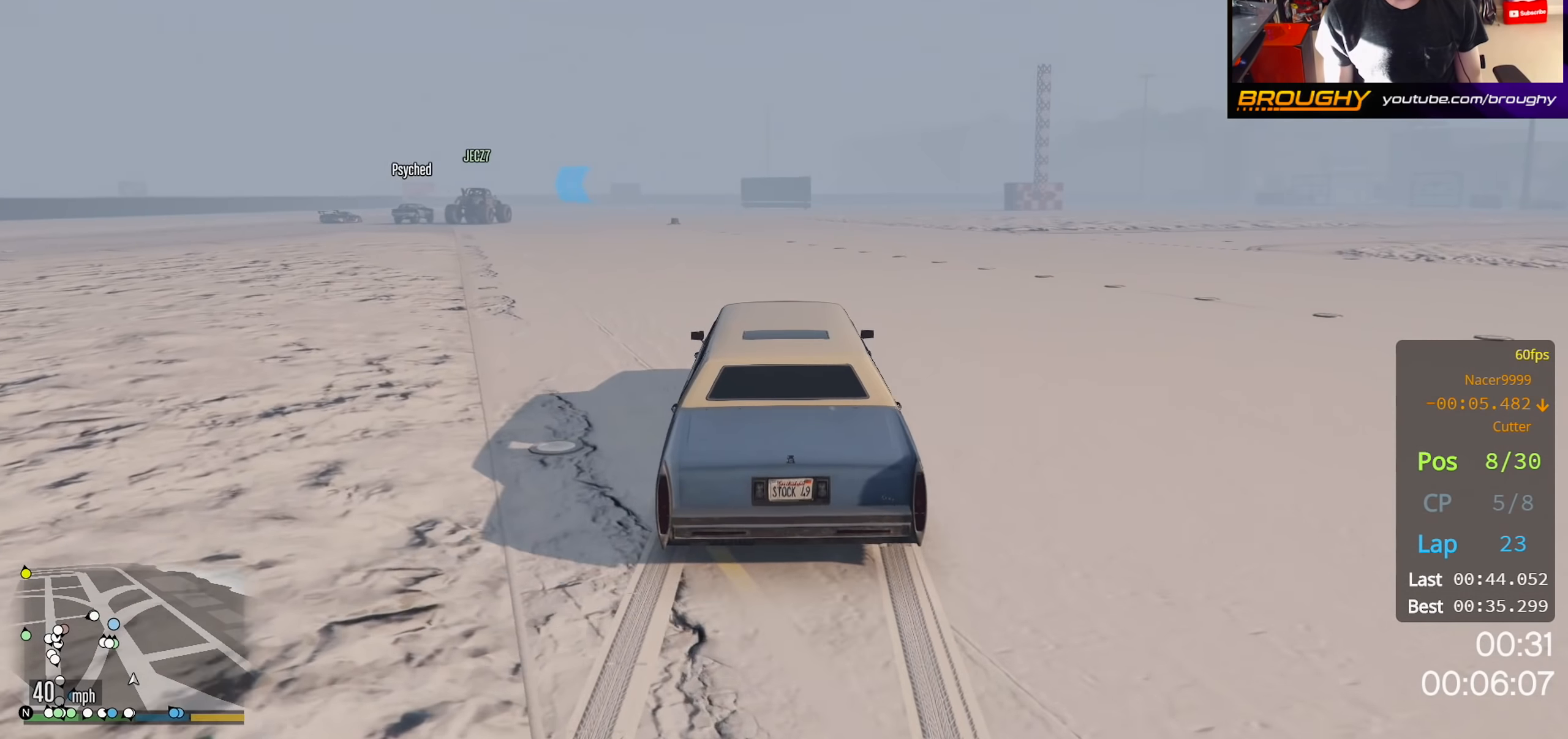
{"buttons": ["R2"], "left_stick": "center", "right_stick": "center", "events": [[300, "left_stick", "up-left"], [400, "left_stick", "center"]]}
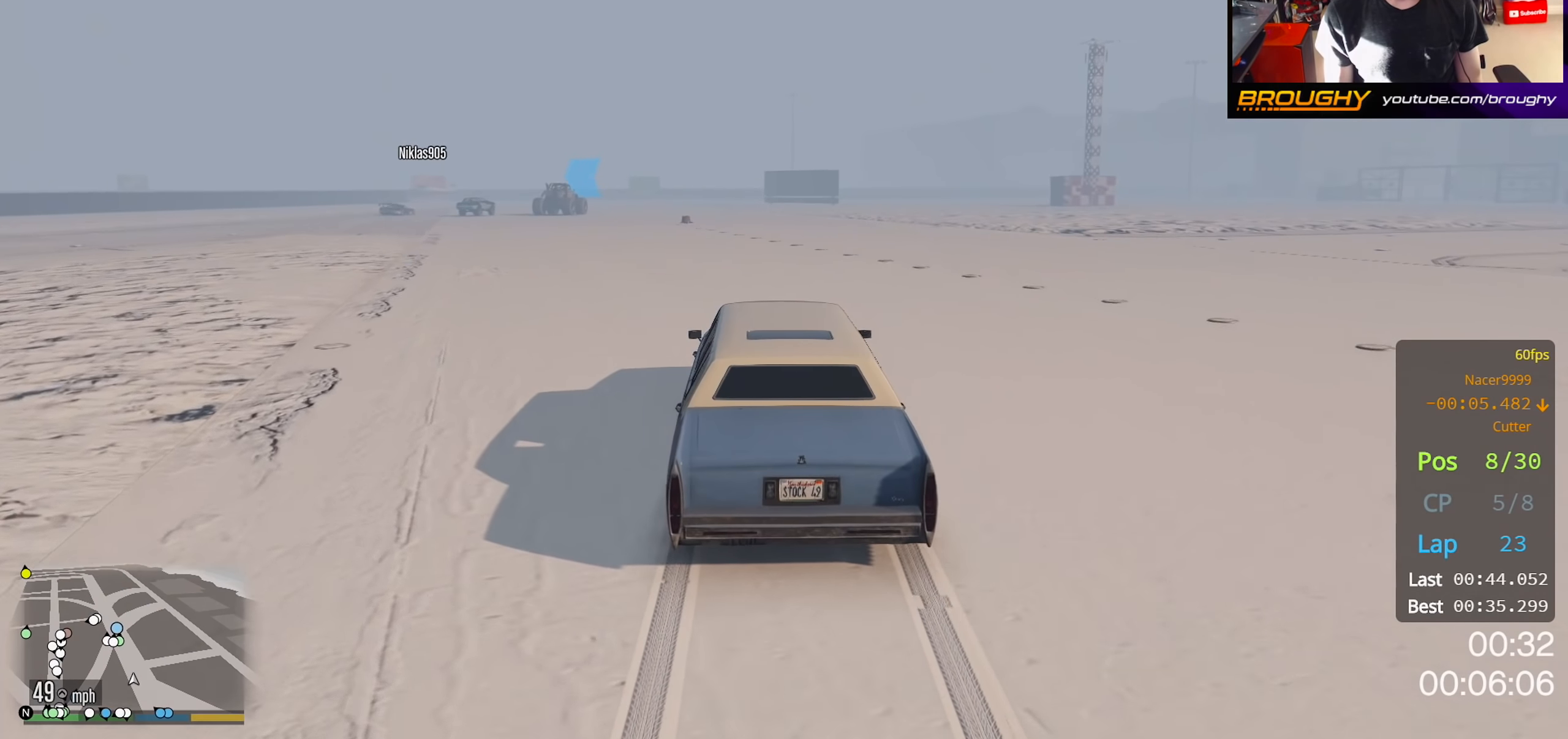
{"buttons": ["R2"], "left_stick": "center", "right_stick": "center", "events": []}
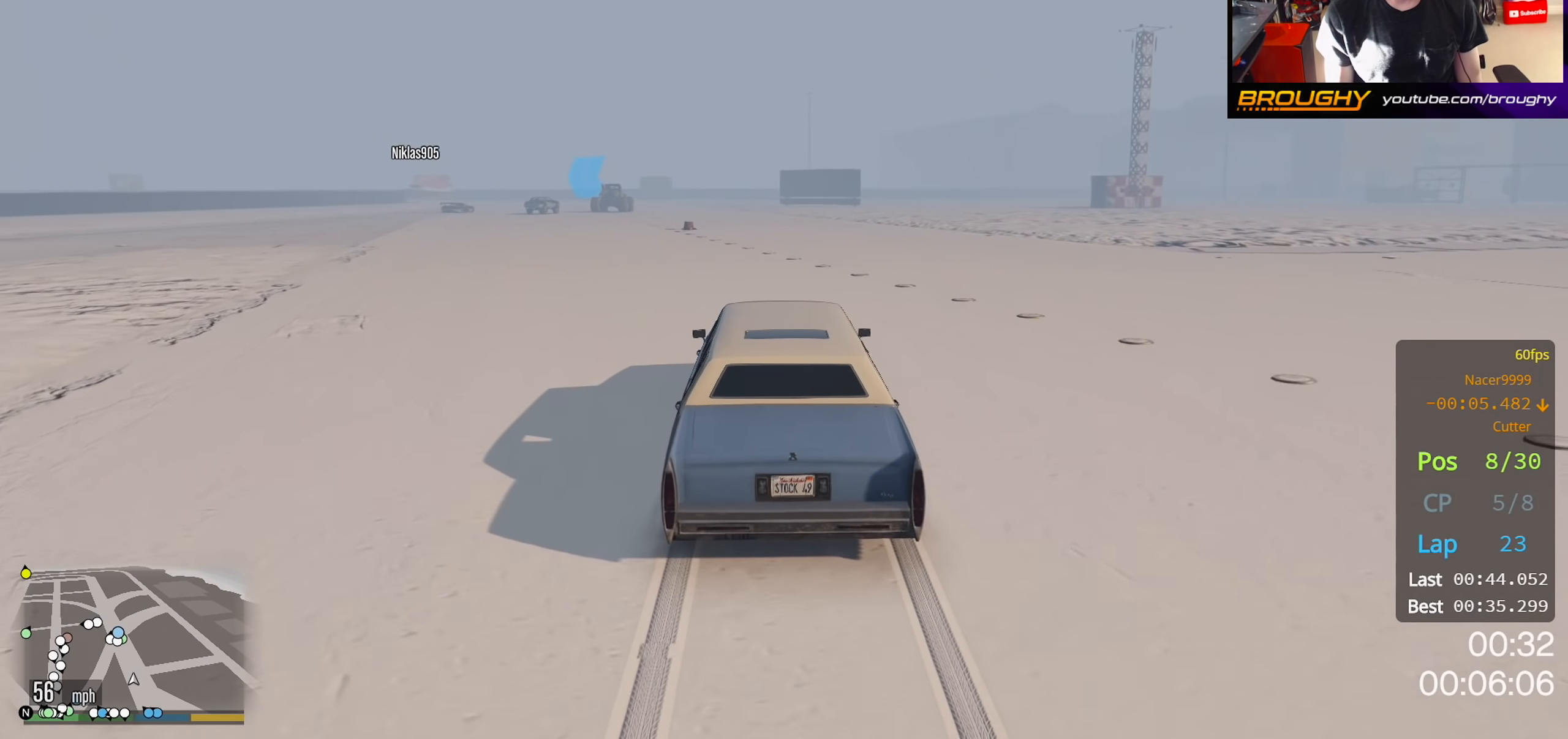
{"buttons": ["R2"], "left_stick": "center", "right_stick": "center", "events": []}
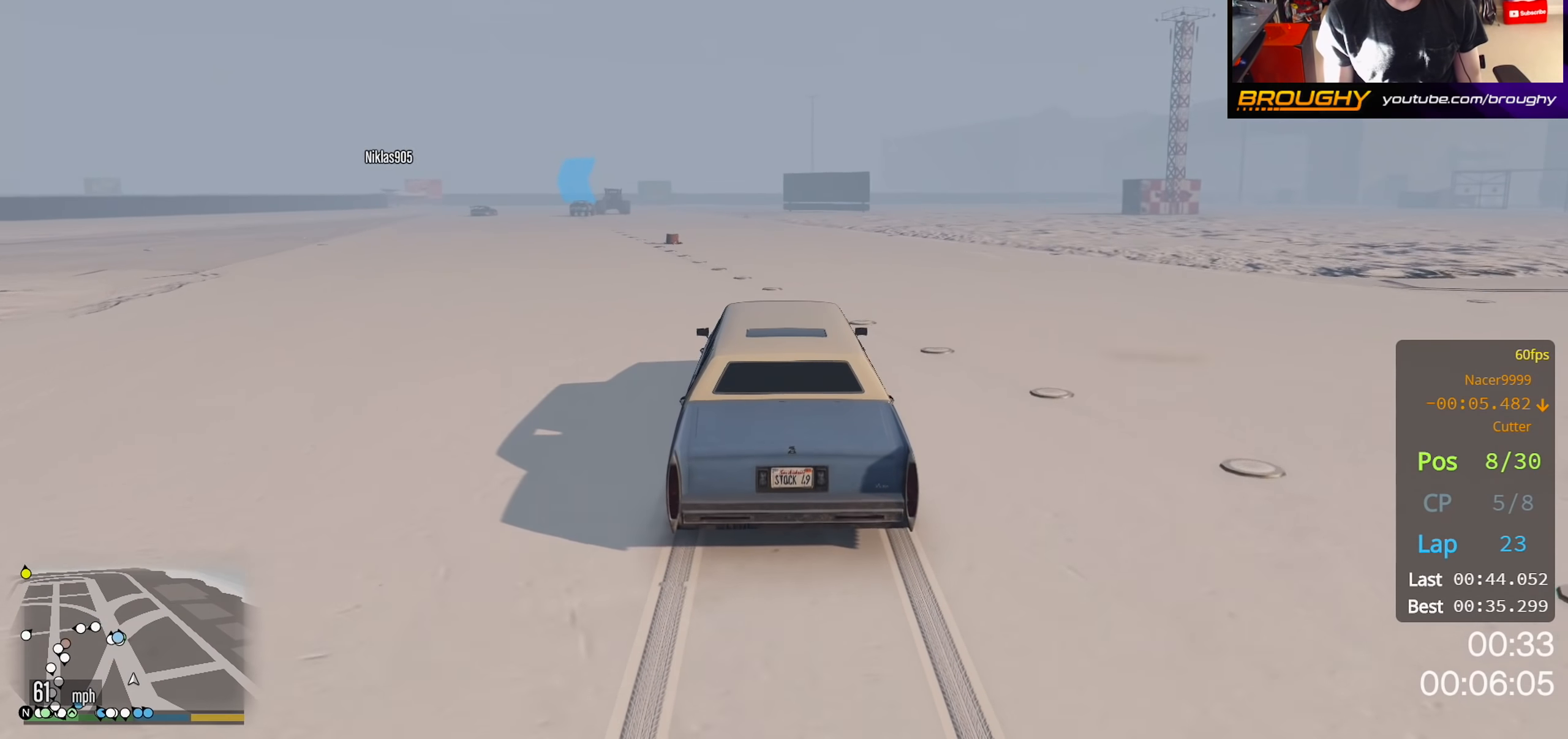
{"buttons": ["R2"], "left_stick": "up", "right_stick": "center", "events": [[467, "left_stick", "up"]]}
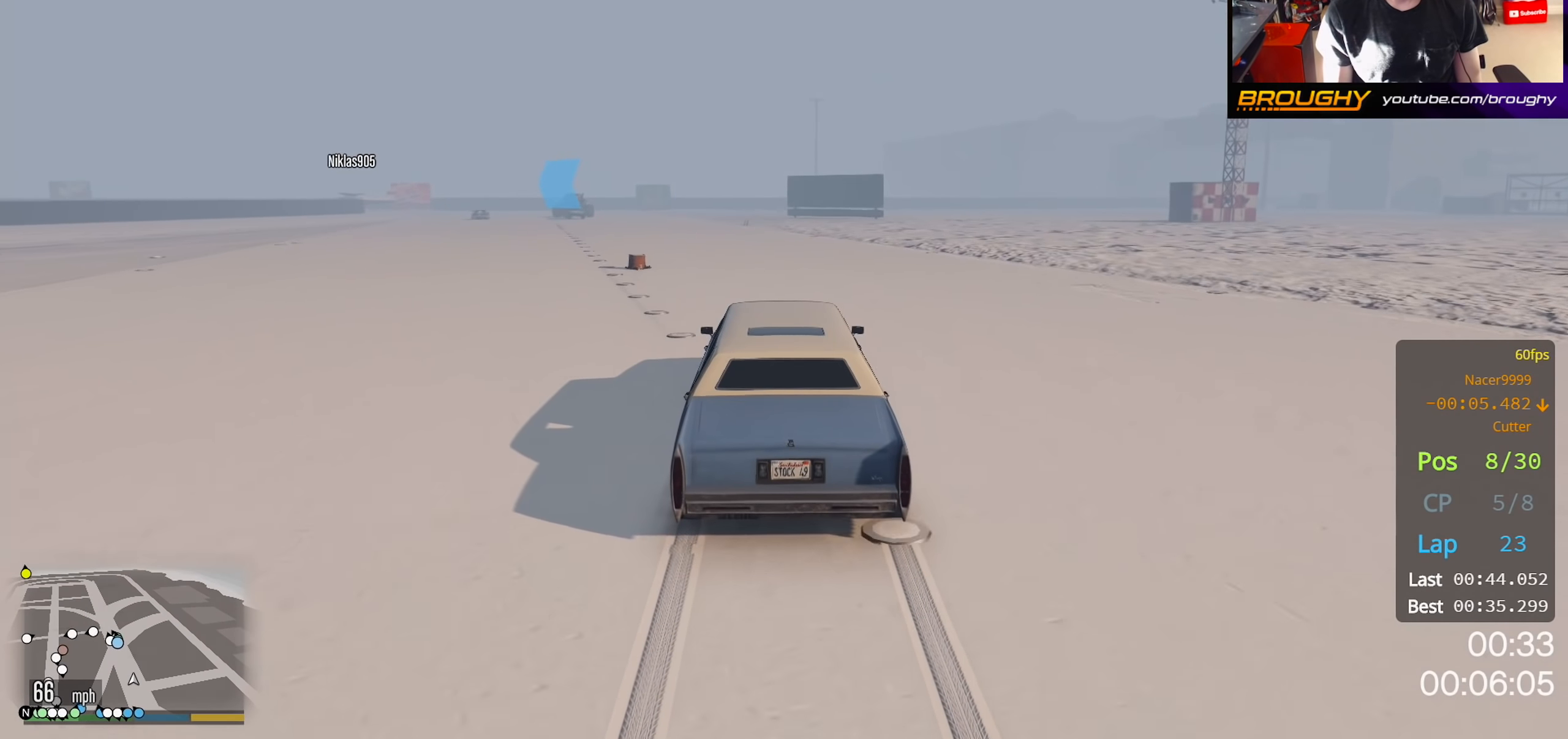
{"buttons": ["R2"], "left_stick": "up-left", "right_stick": "center", "events": [[167, "left_stick", "center"], [350, "left_stick", "up-left"]]}
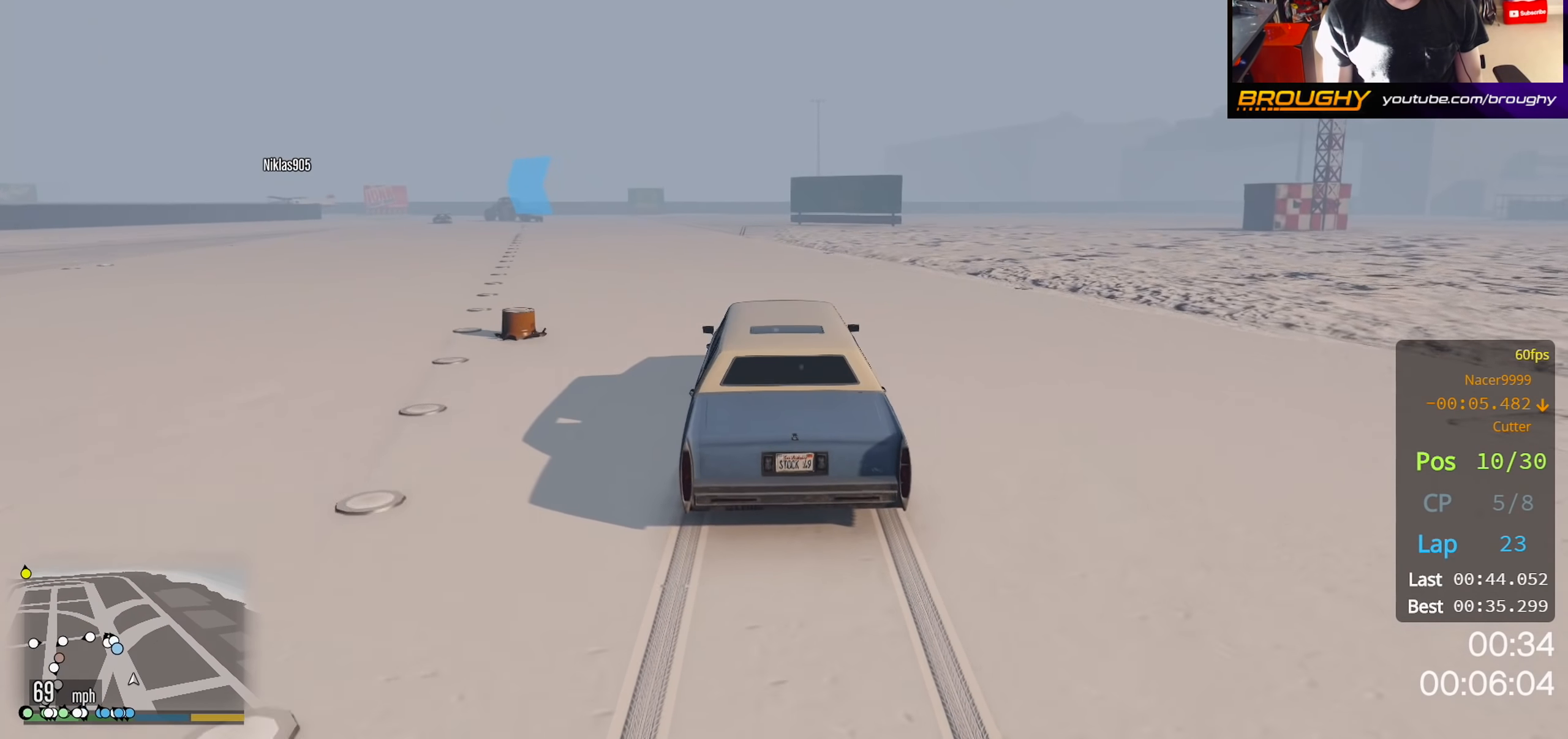
{"buttons": ["R2"], "left_stick": "center", "right_stick": "center", "events": [[34, "left_stick", "center"], [134, "left_stick", "up-left"], [284, "left_stick", "center"]]}
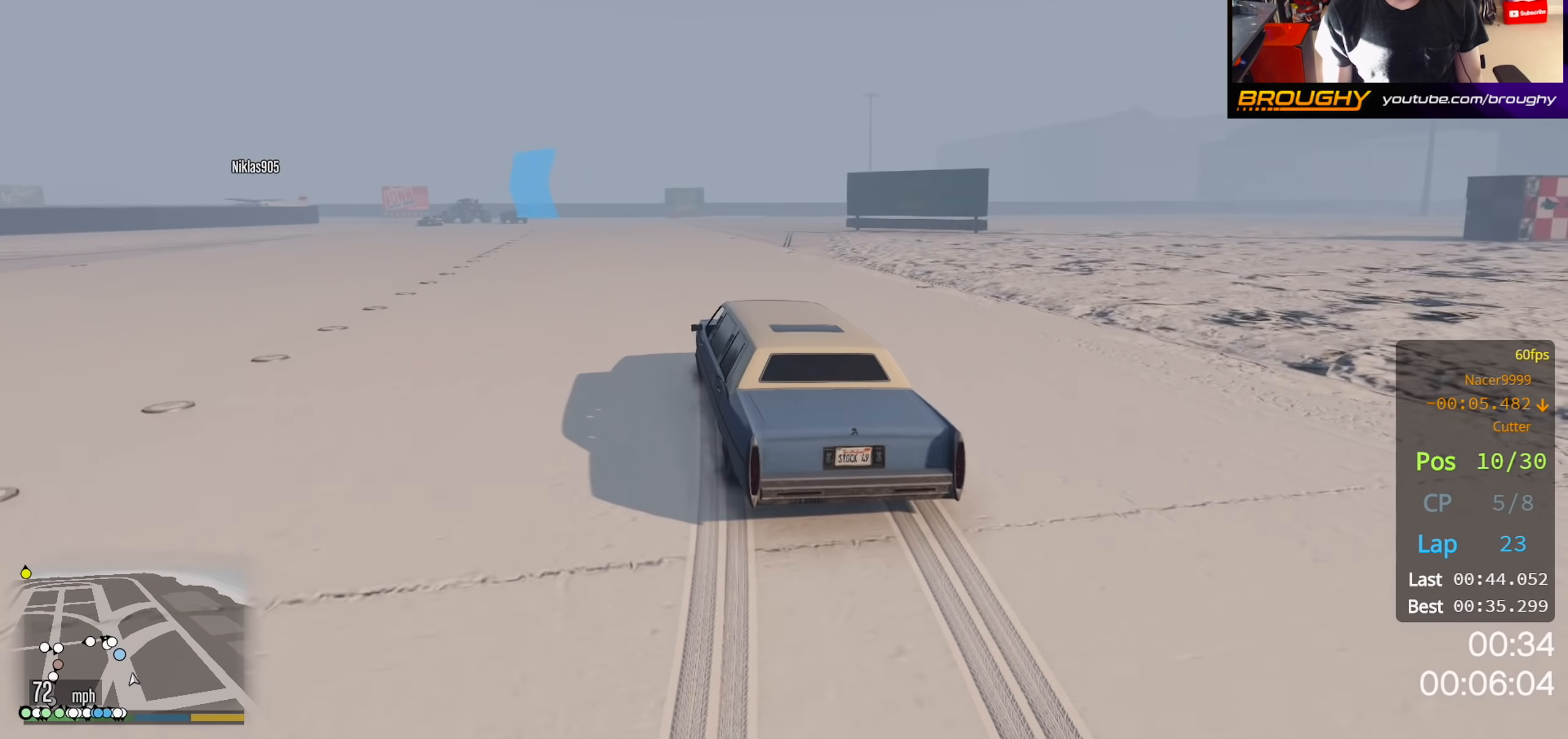
{"buttons": ["R2"], "left_stick": "up-left", "right_stick": "center", "events": [[134, "left_stick", "up-left"], [284, "left_stick", "center"], [467, "left_stick", "up-left"]]}
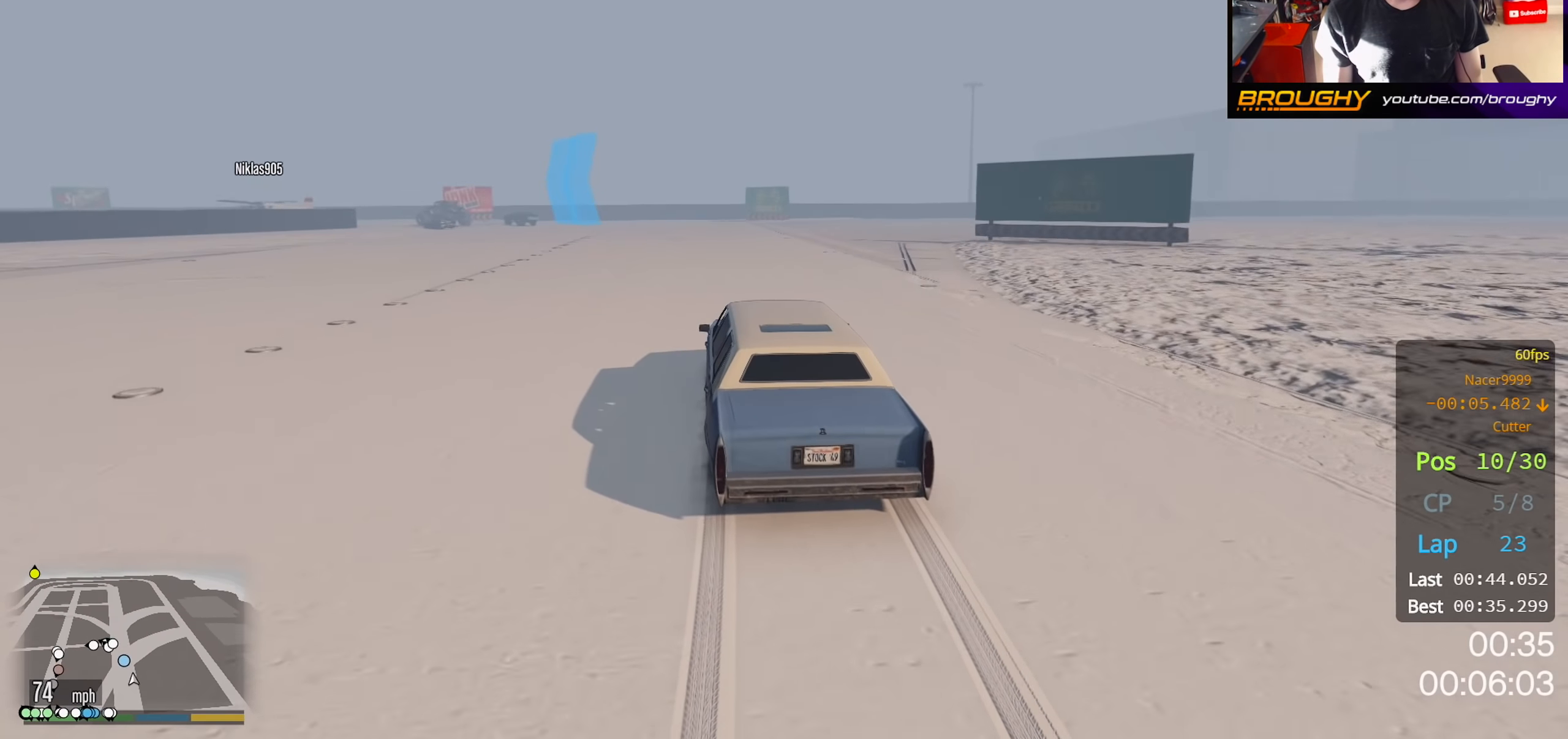
{"buttons": ["R2"], "left_stick": "center", "right_stick": "center", "events": [[150, "left_stick", "center"], [284, "left_stick", "up-left"], [434, "left_stick", "center"]]}